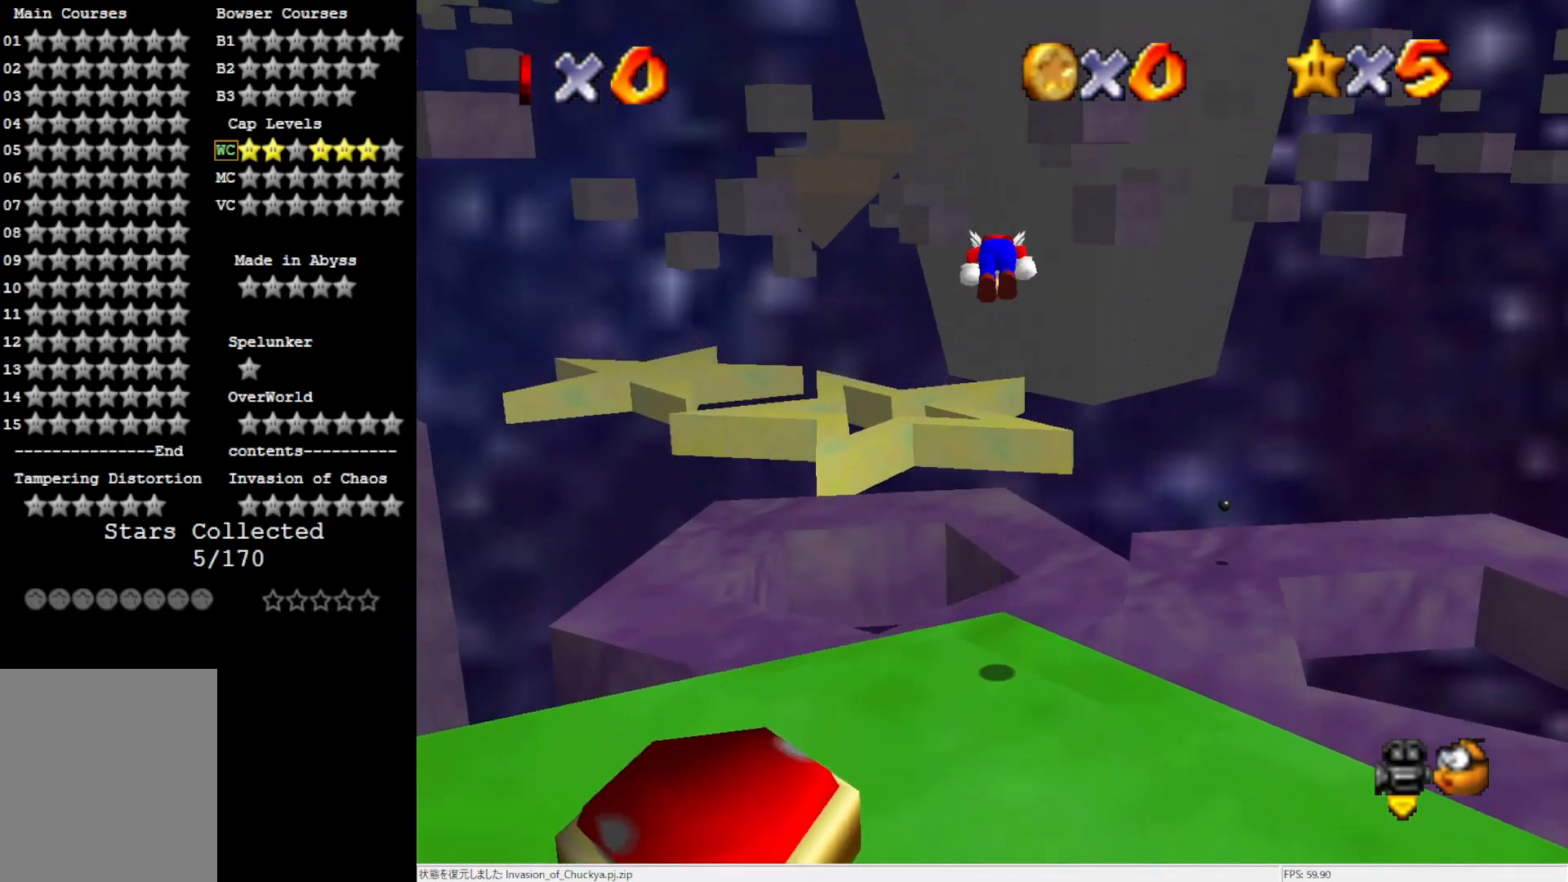
Gameplay with a controller (Nintendo layout); each line is a JSON object with the inputs held at the frame after it. "events" lists button and stick changes between this image and that frame as [ms after this image, input, new state], when the widget could be followed in between. Not read: L3 R3.
{"buttons": [], "left_stick": "up", "events": [[433, "A", "up"]]}
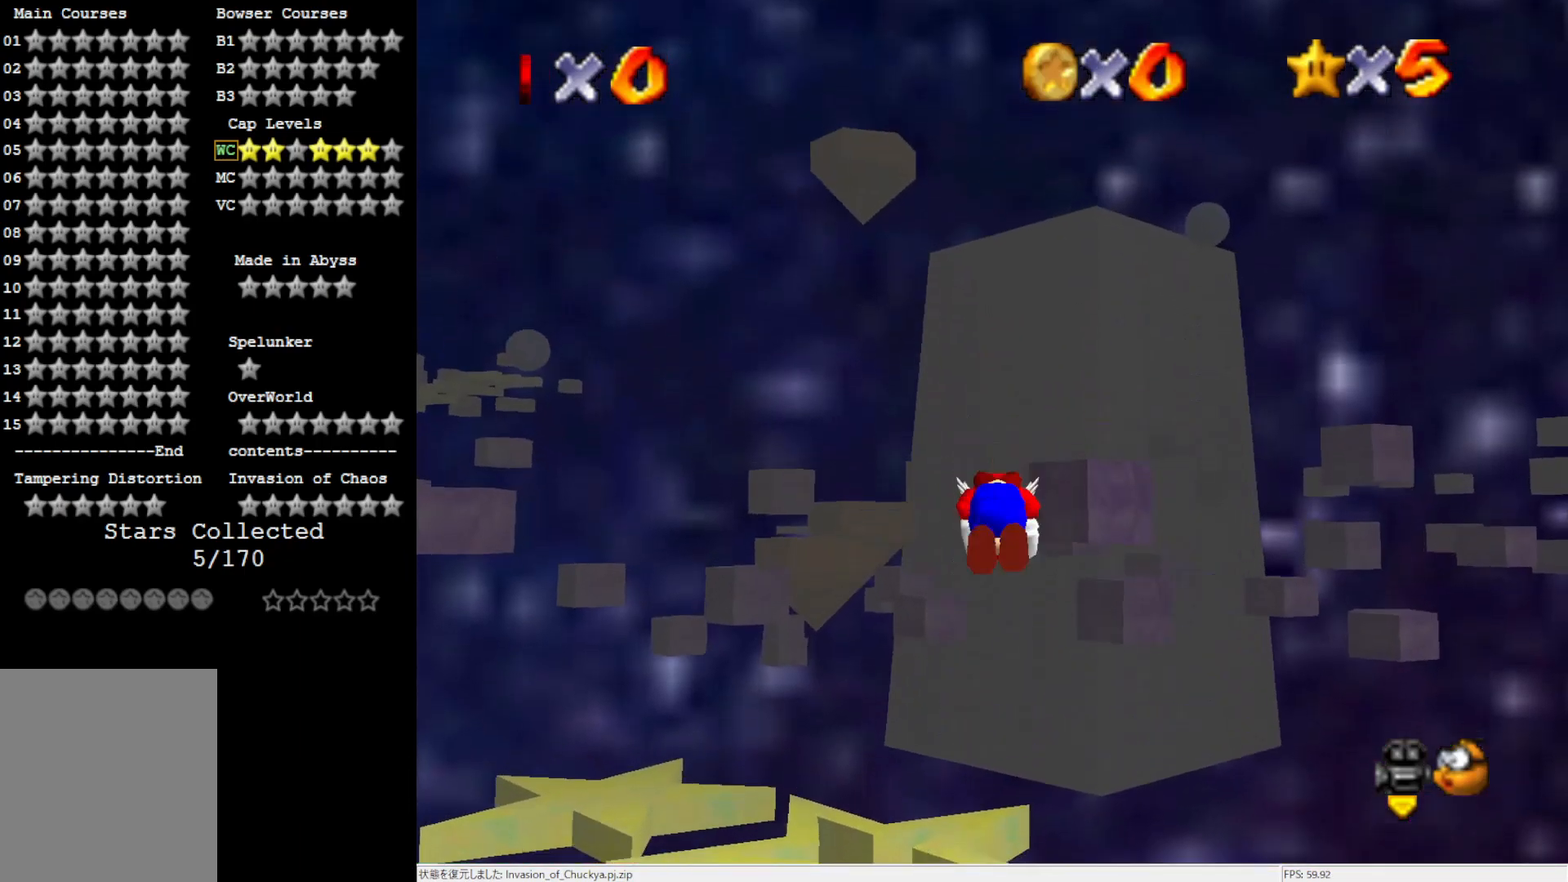
{"buttons": [], "left_stick": "up", "events": []}
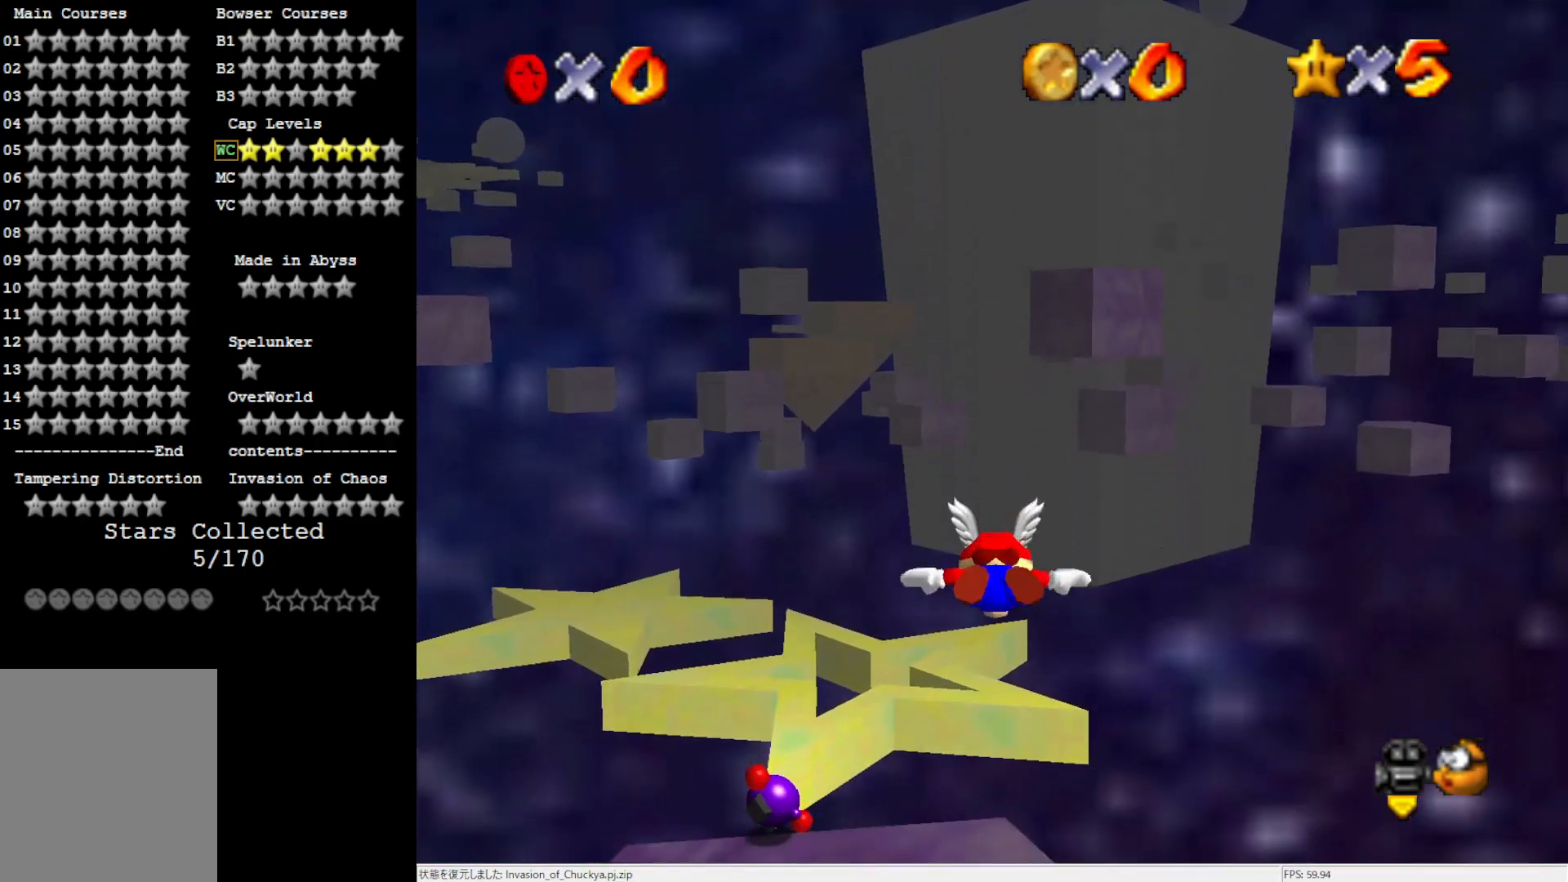
{"buttons": [], "left_stick": "center", "events": [[133, "left_stick", "up-left"], [333, "left_stick", "center"]]}
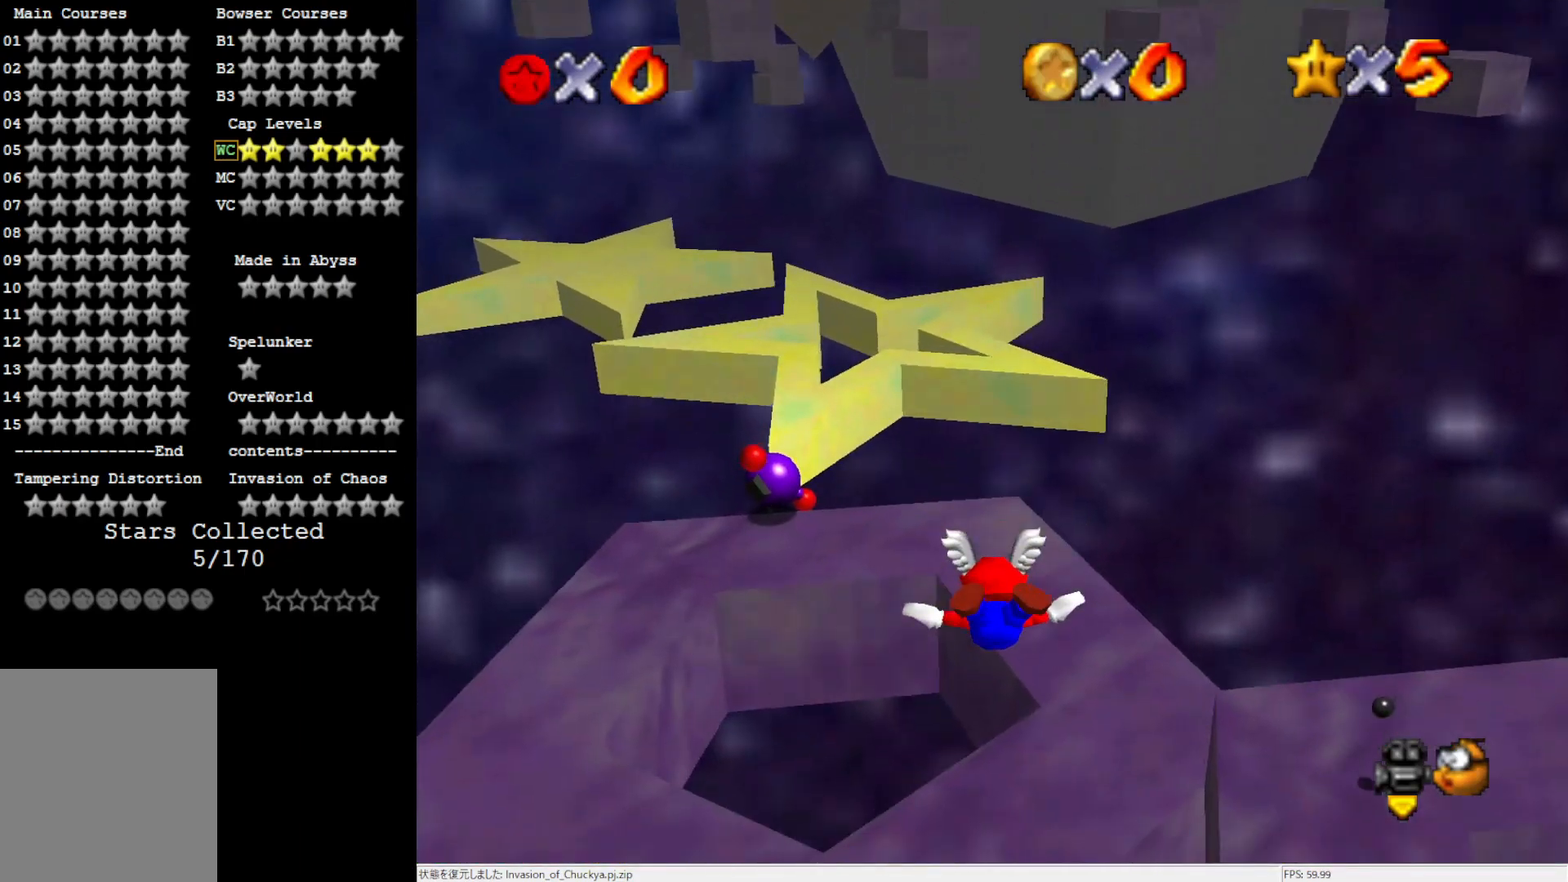
{"buttons": [], "left_stick": "down", "events": [[133, "left_stick", "down"]]}
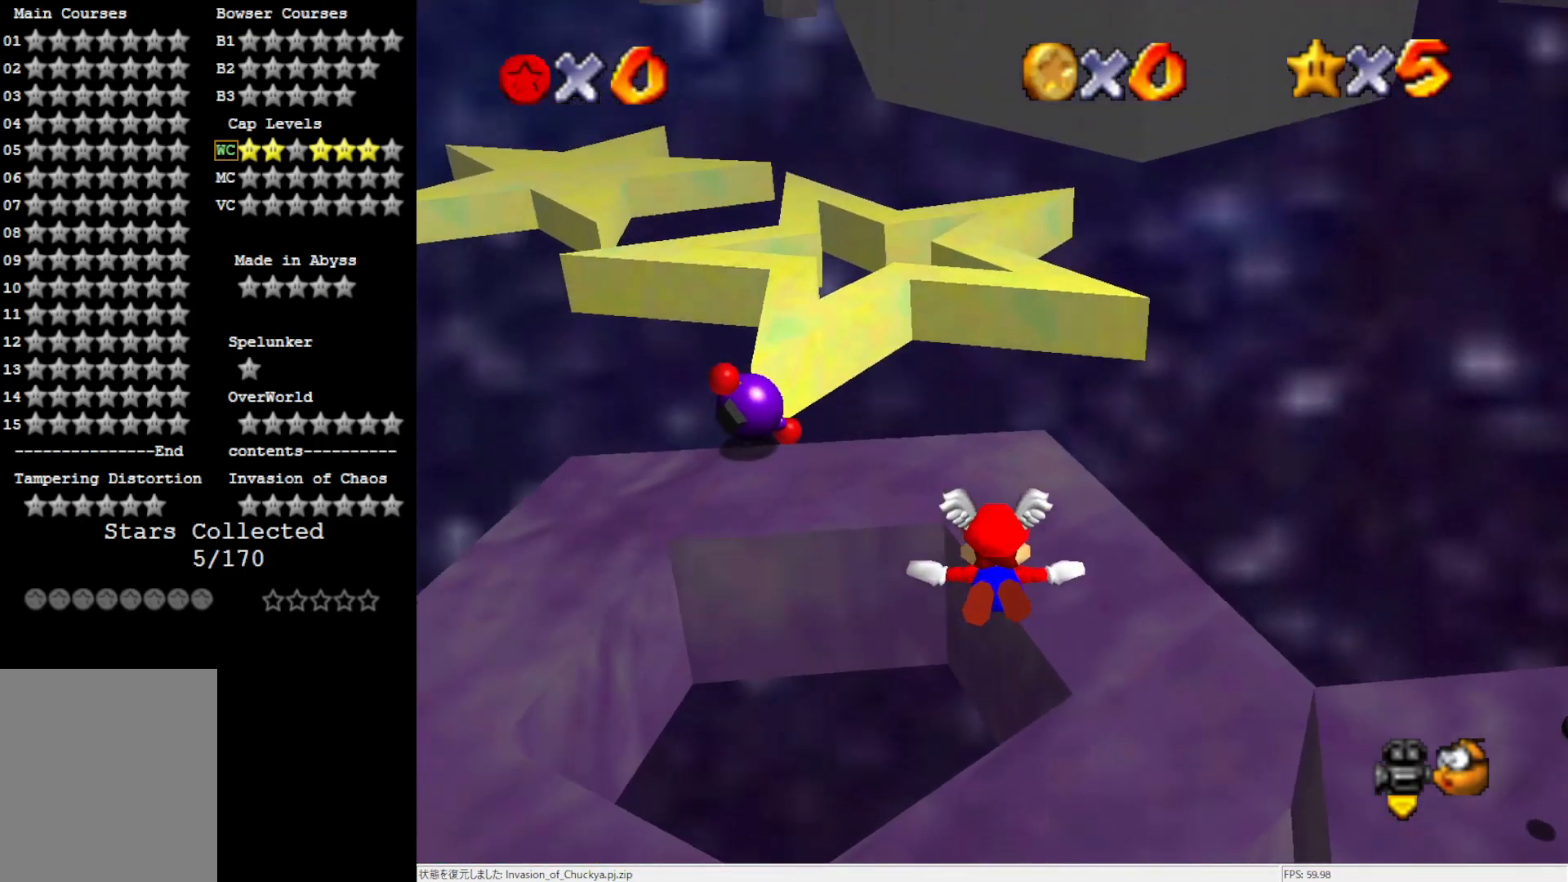
{"buttons": [], "left_stick": "up", "events": [[167, "left_stick", "center"], [467, "left_stick", "up"]]}
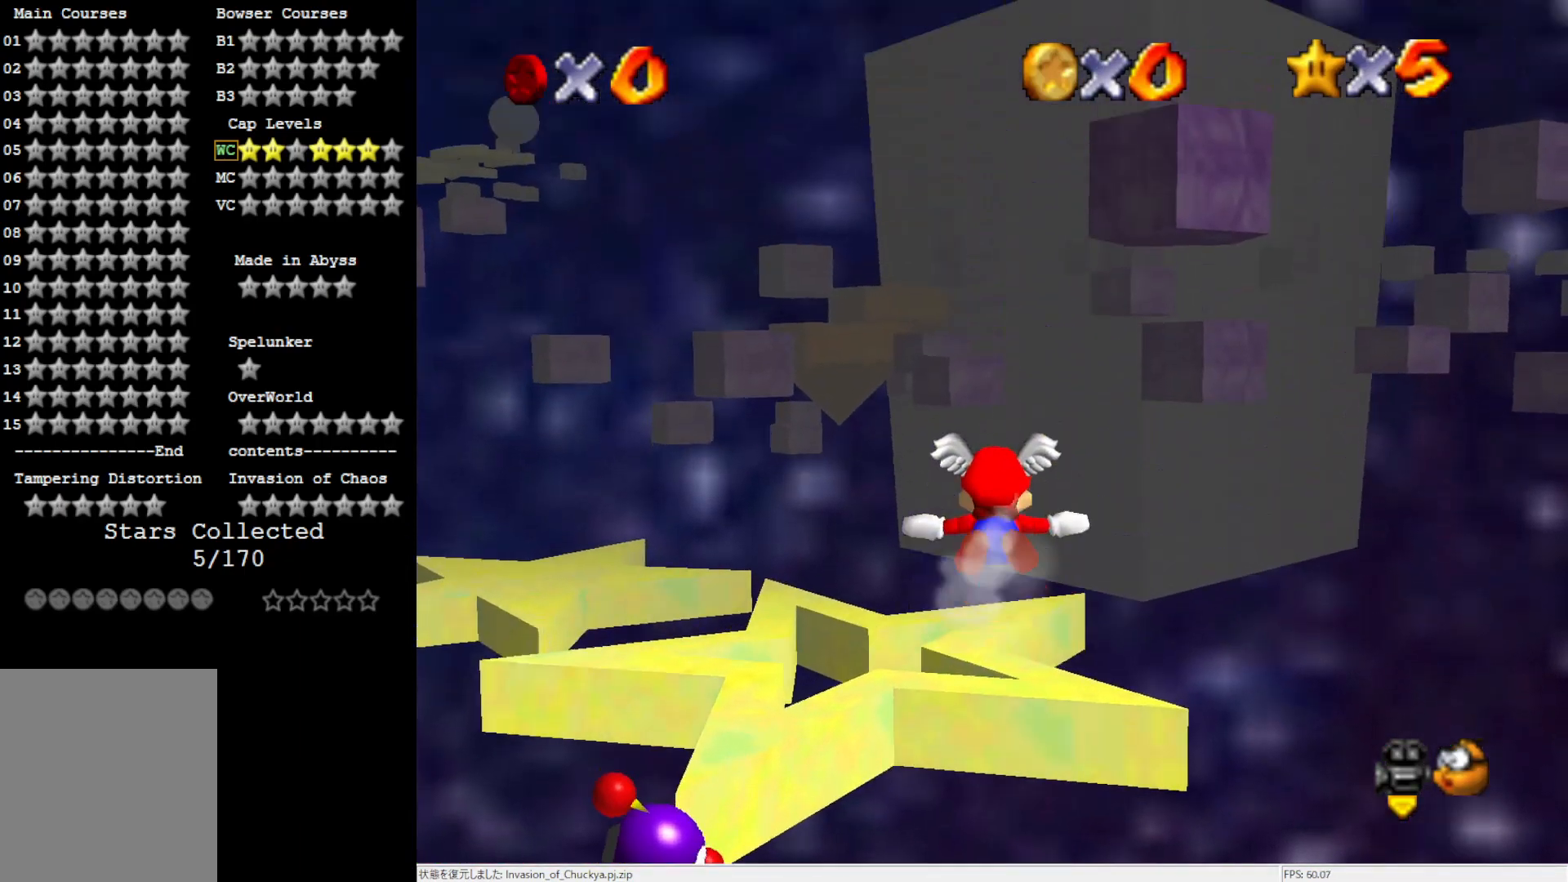
{"buttons": [], "left_stick": "up", "events": []}
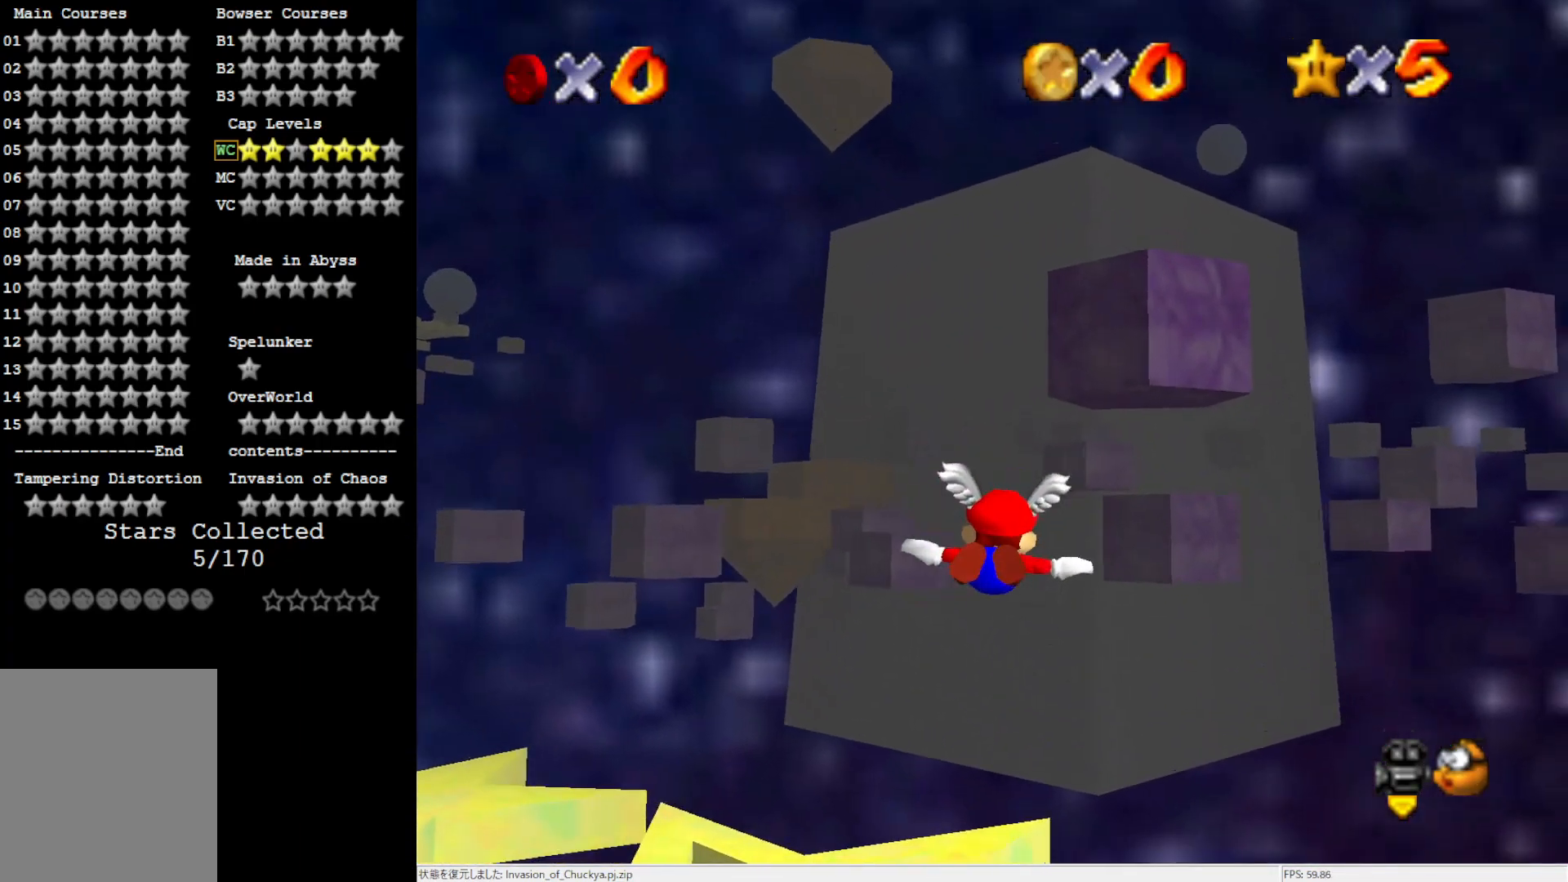
{"buttons": [], "left_stick": "down-left", "events": [[367, "left_stick", "center"], [500, "left_stick", "down-left"]]}
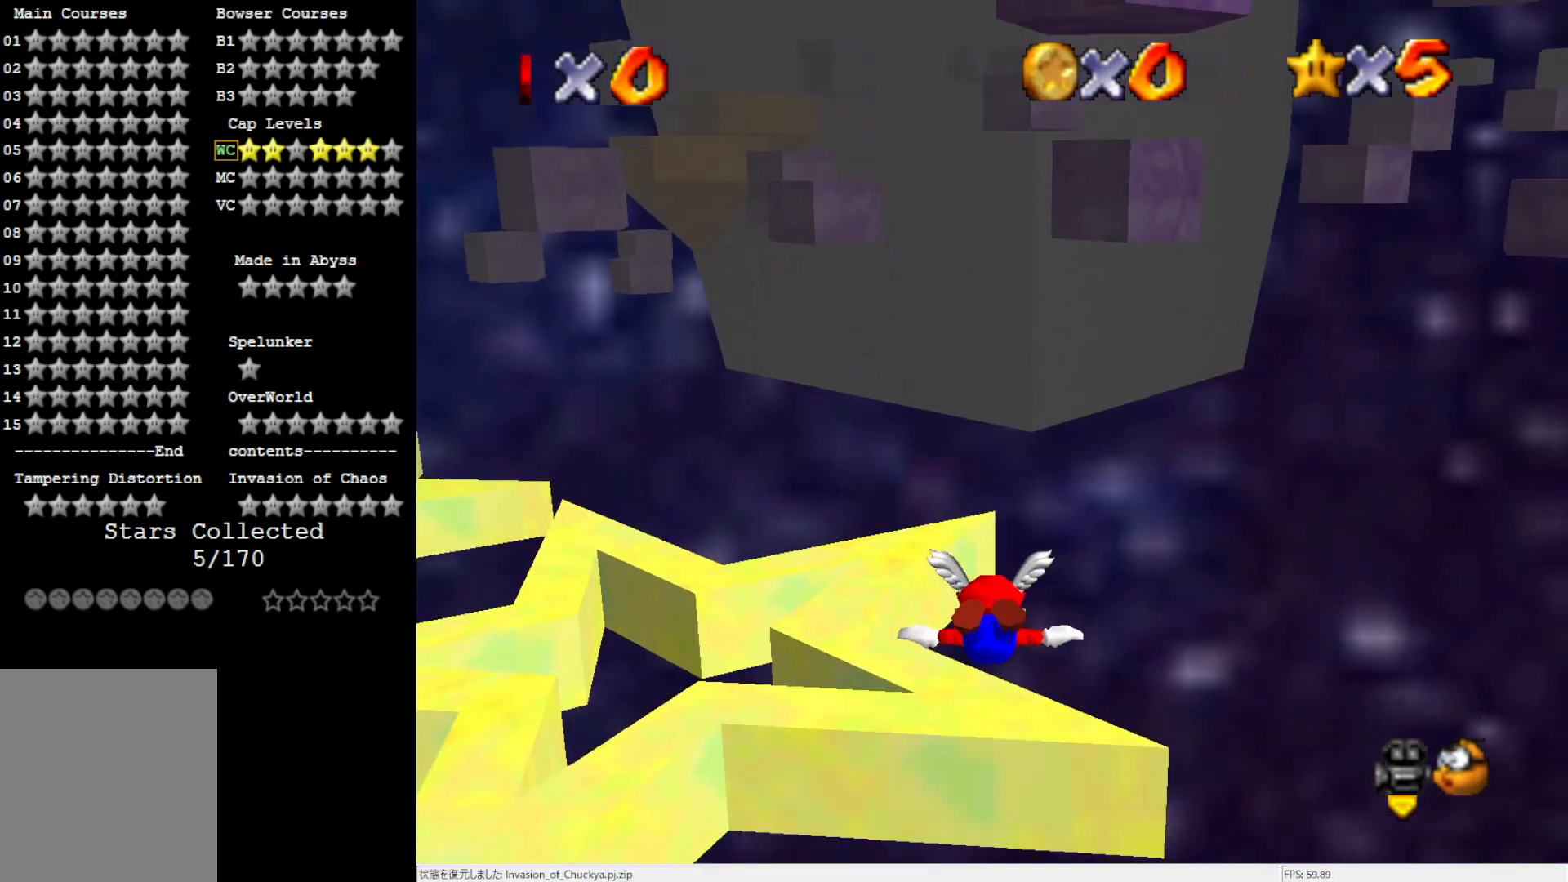
{"buttons": [], "left_stick": "down", "events": [[433, "left_stick", "down"]]}
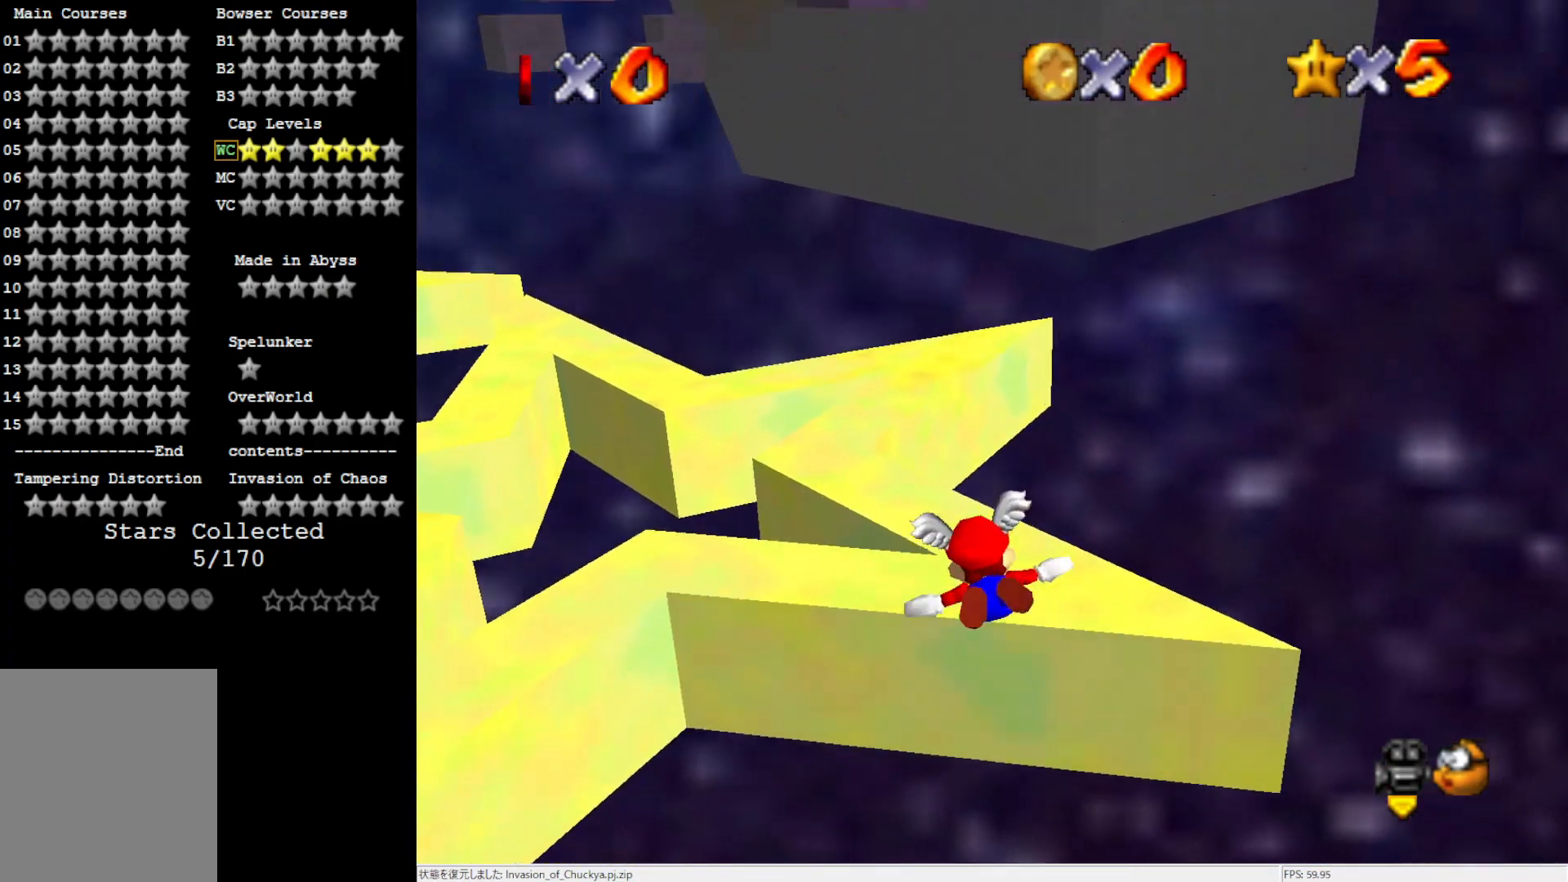
{"buttons": [], "left_stick": "center", "events": [[33, "left_stick", "center"]]}
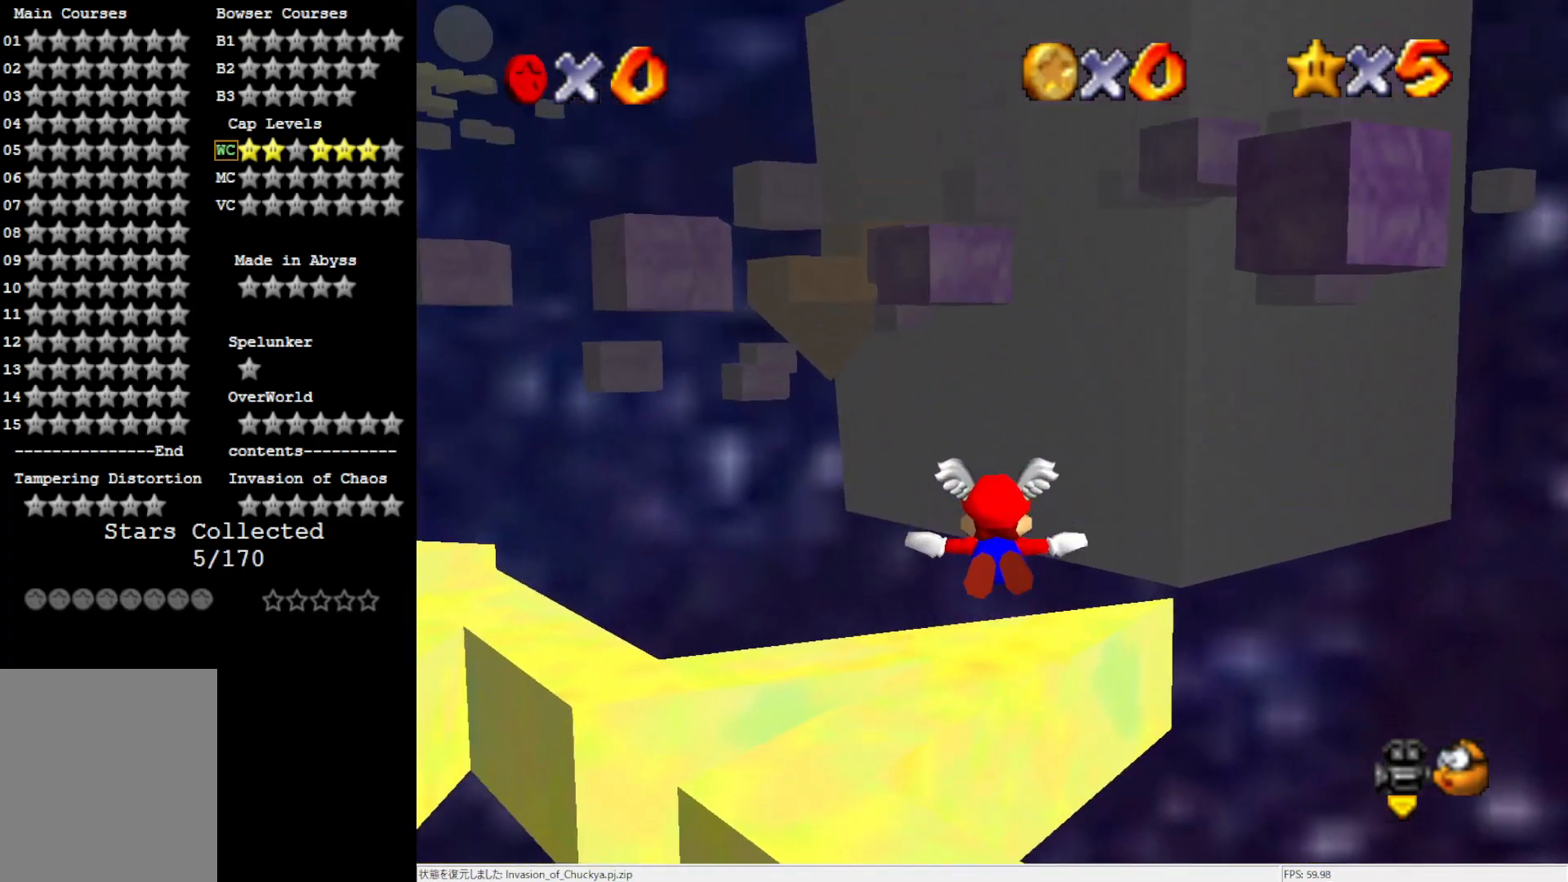
{"buttons": [], "left_stick": "center", "events": [[100, "left_stick", "up"], [467, "left_stick", "center"]]}
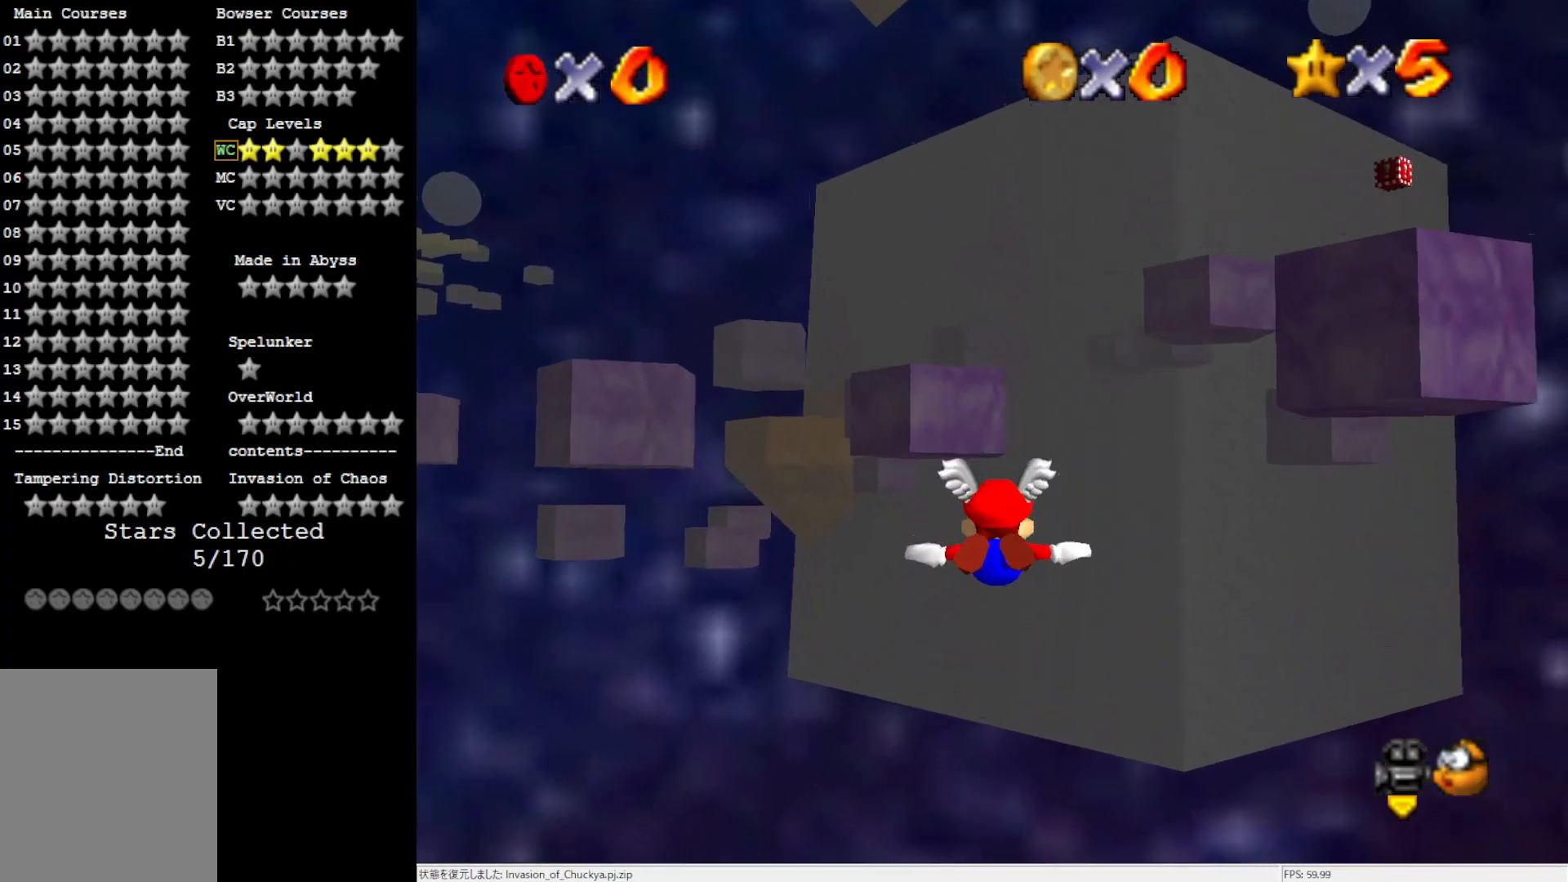
{"buttons": [], "left_stick": "up", "events": [[333, "left_stick", "up"]]}
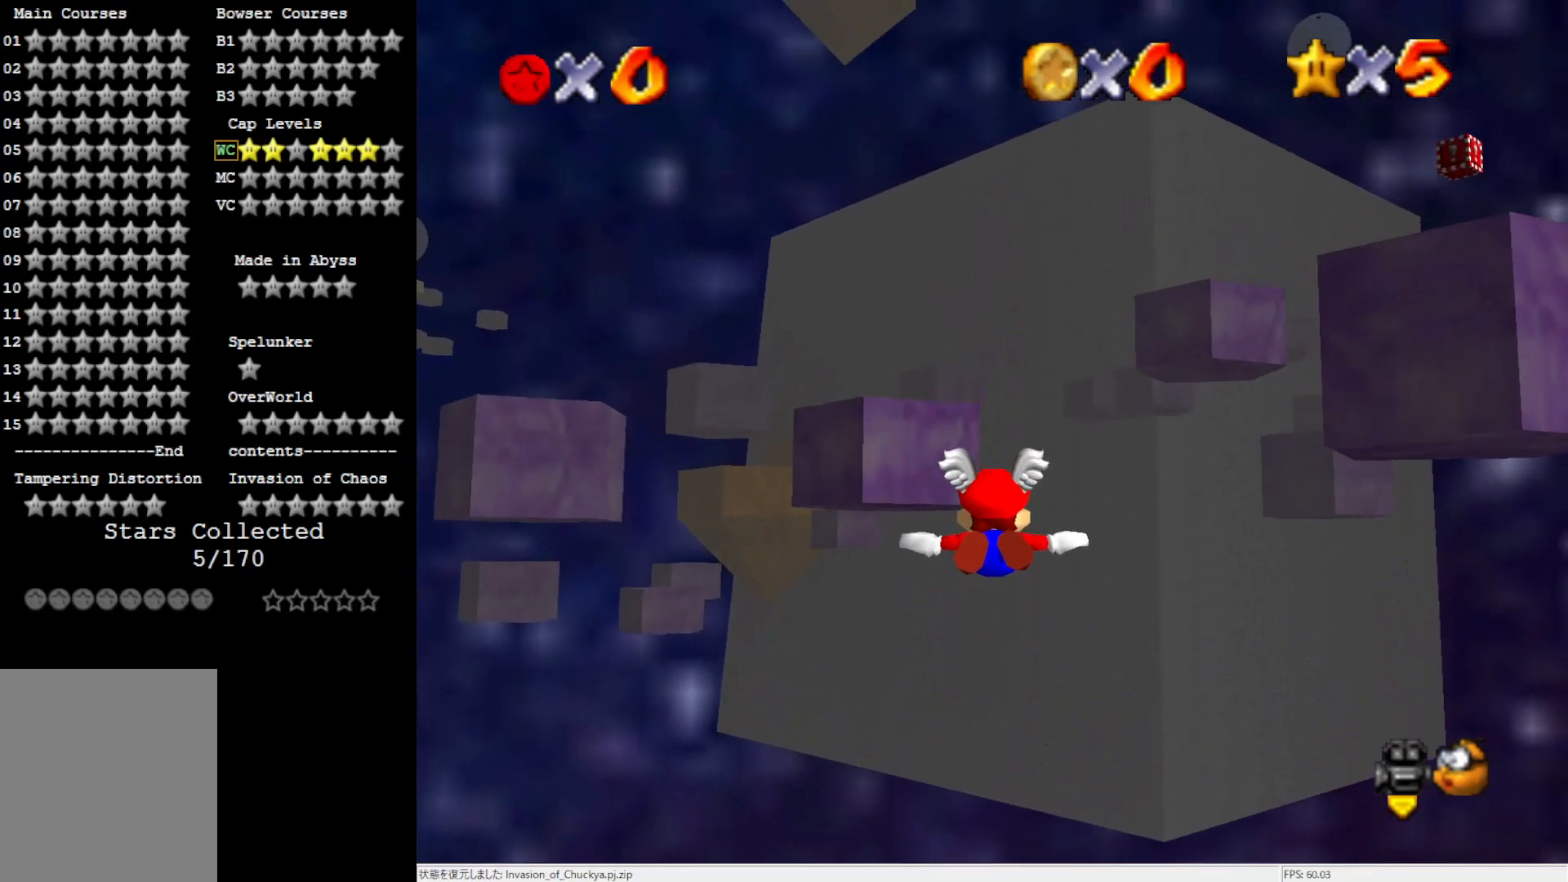
{"buttons": [], "left_stick": "down", "events": [[367, "left_stick", "center"], [467, "left_stick", "down"]]}
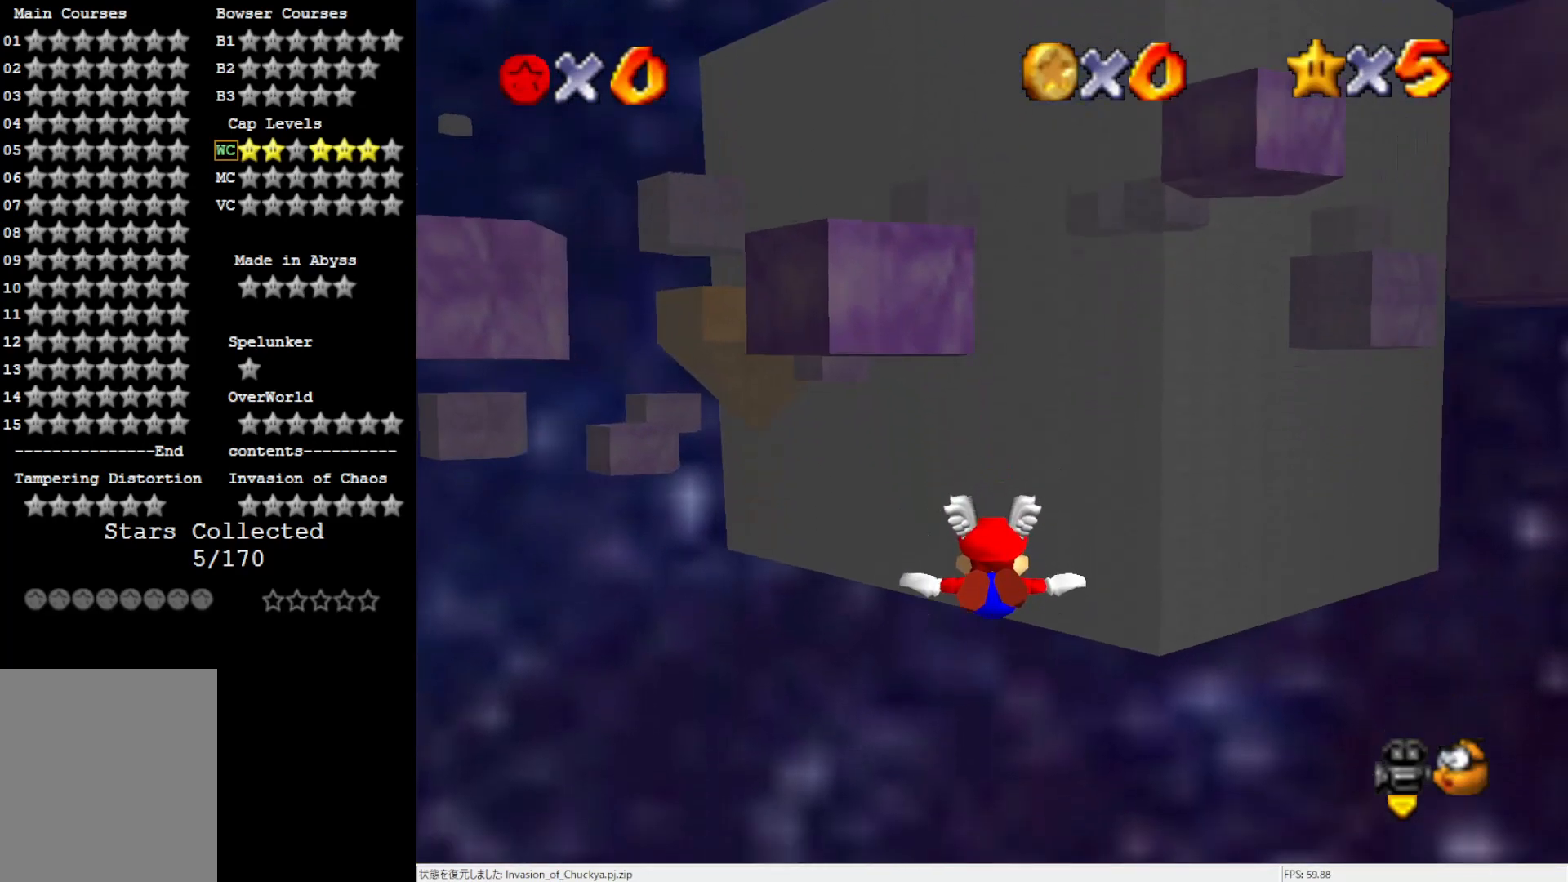
{"buttons": [], "left_stick": "down-left", "events": [[367, "left_stick", "down-left"]]}
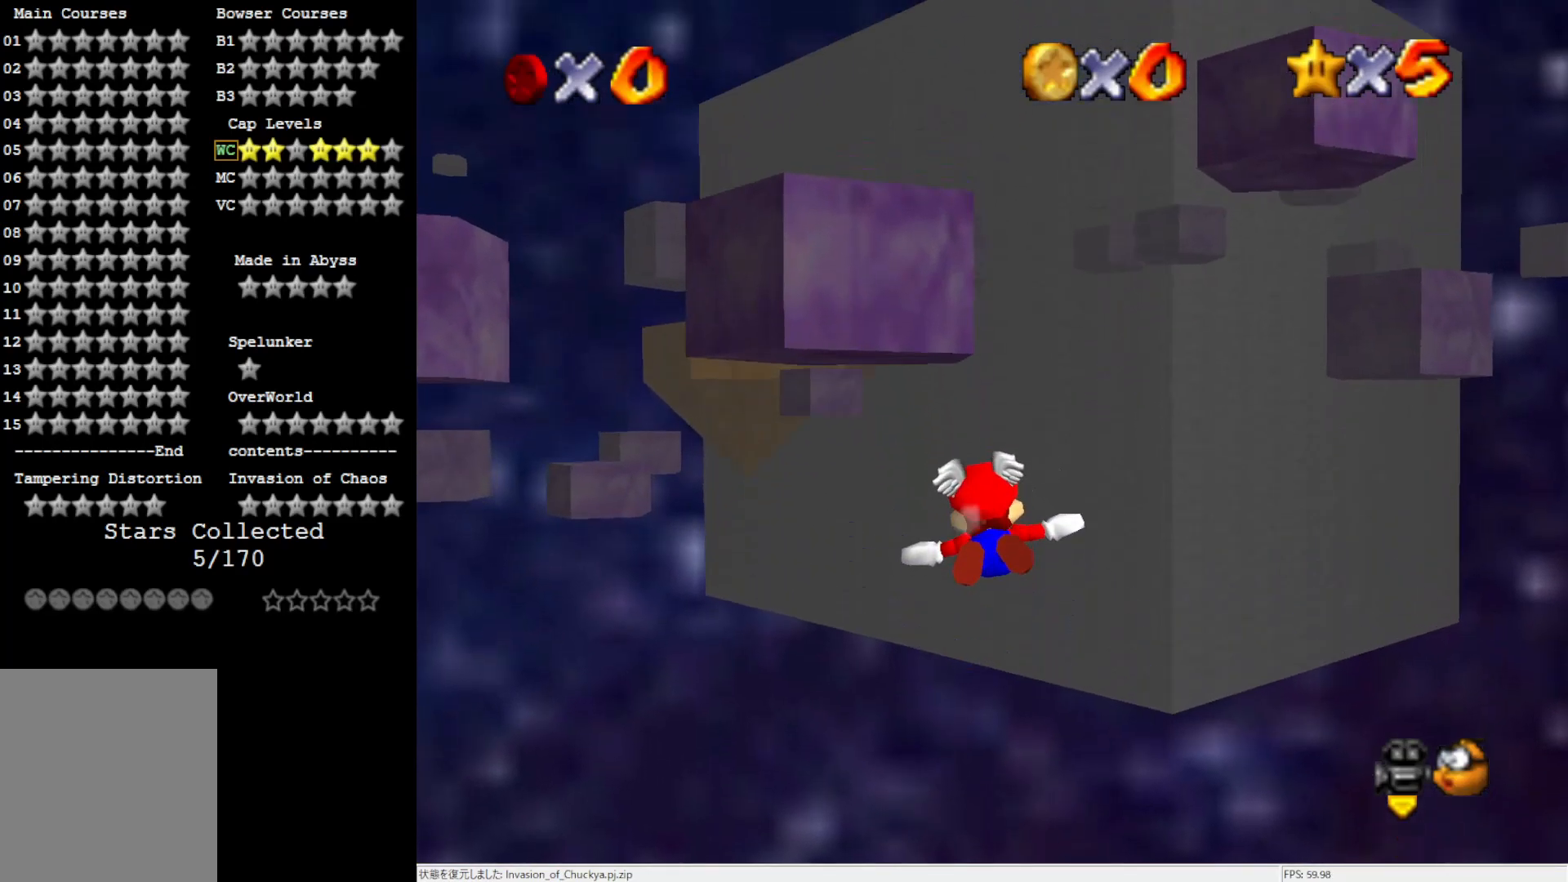
{"buttons": [], "left_stick": "down-left", "events": [[17, "left_stick", "center"], [483, "left_stick", "down-left"]]}
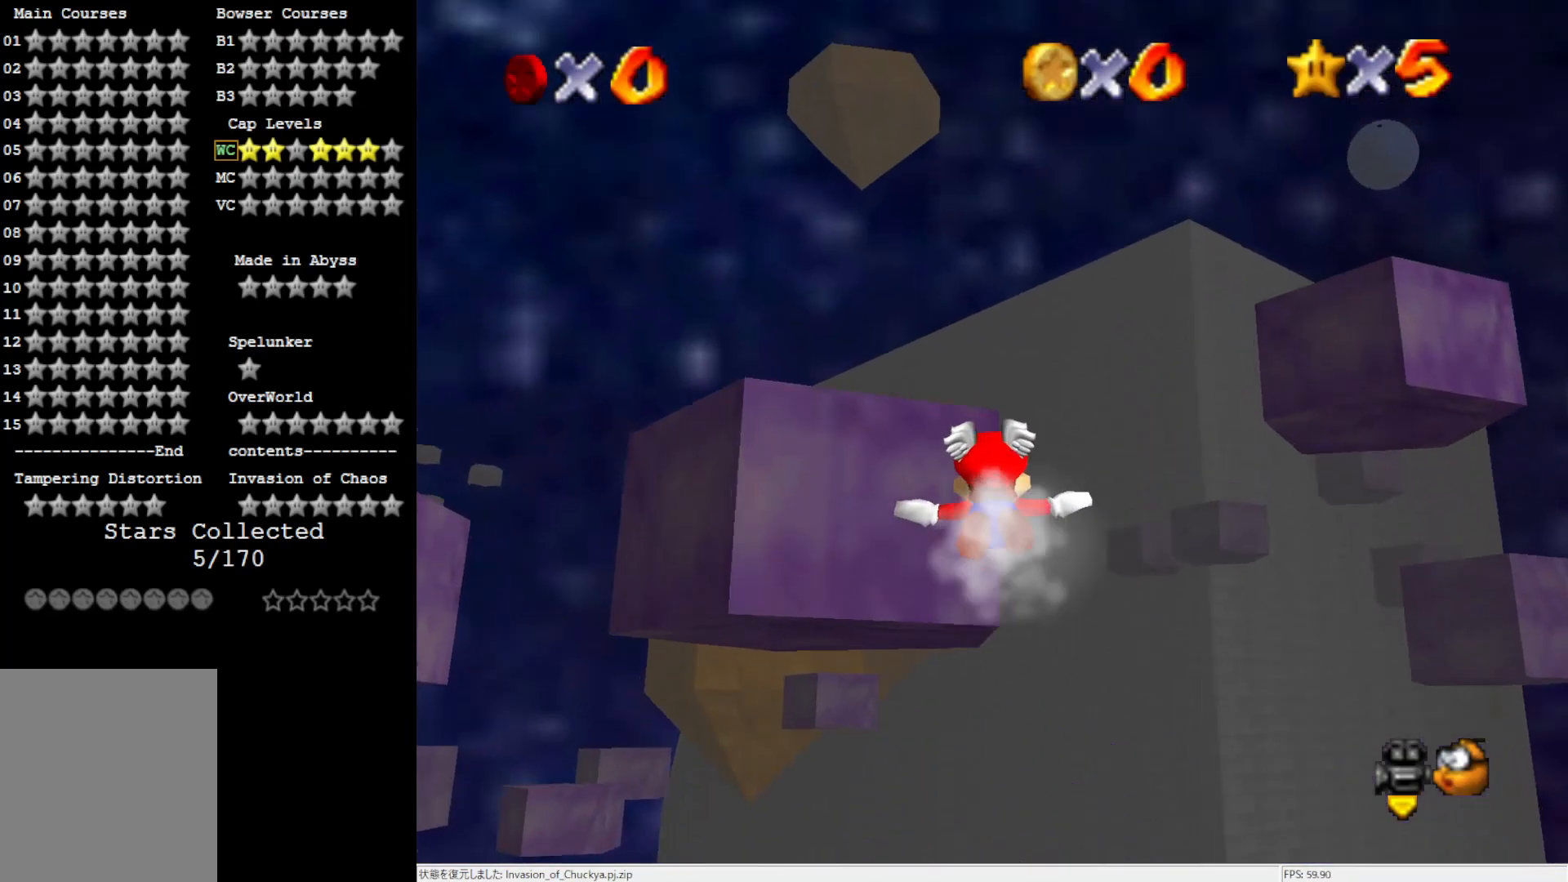
{"buttons": [], "left_stick": "center", "events": [[333, "left_stick", "up-left"], [400, "left_stick", "center"]]}
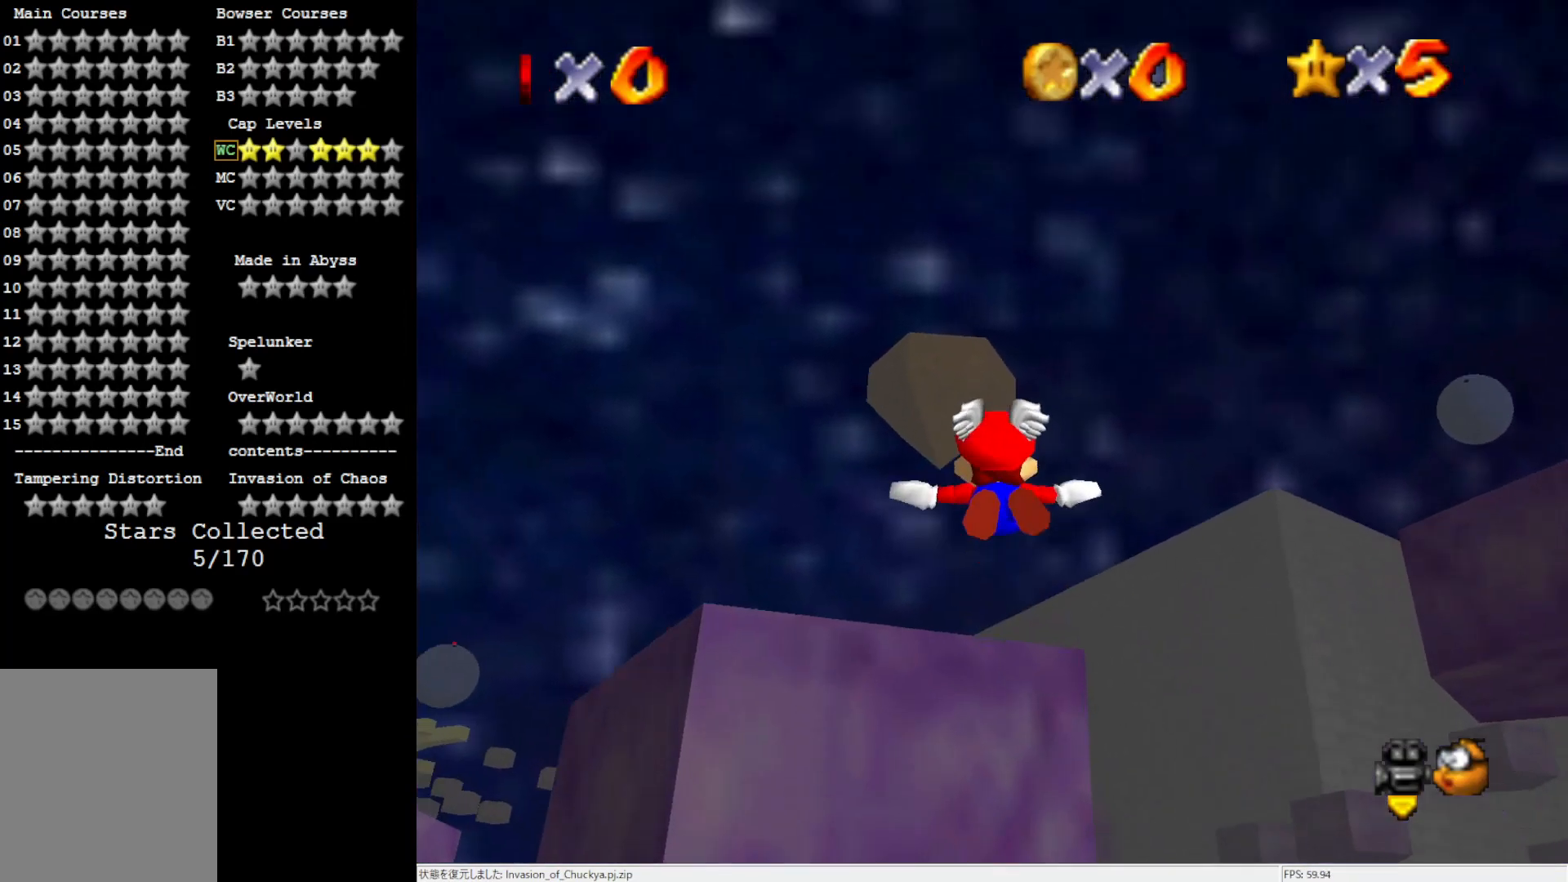
{"buttons": [], "left_stick": "up-left", "events": [[100, "left_stick", "up-left"]]}
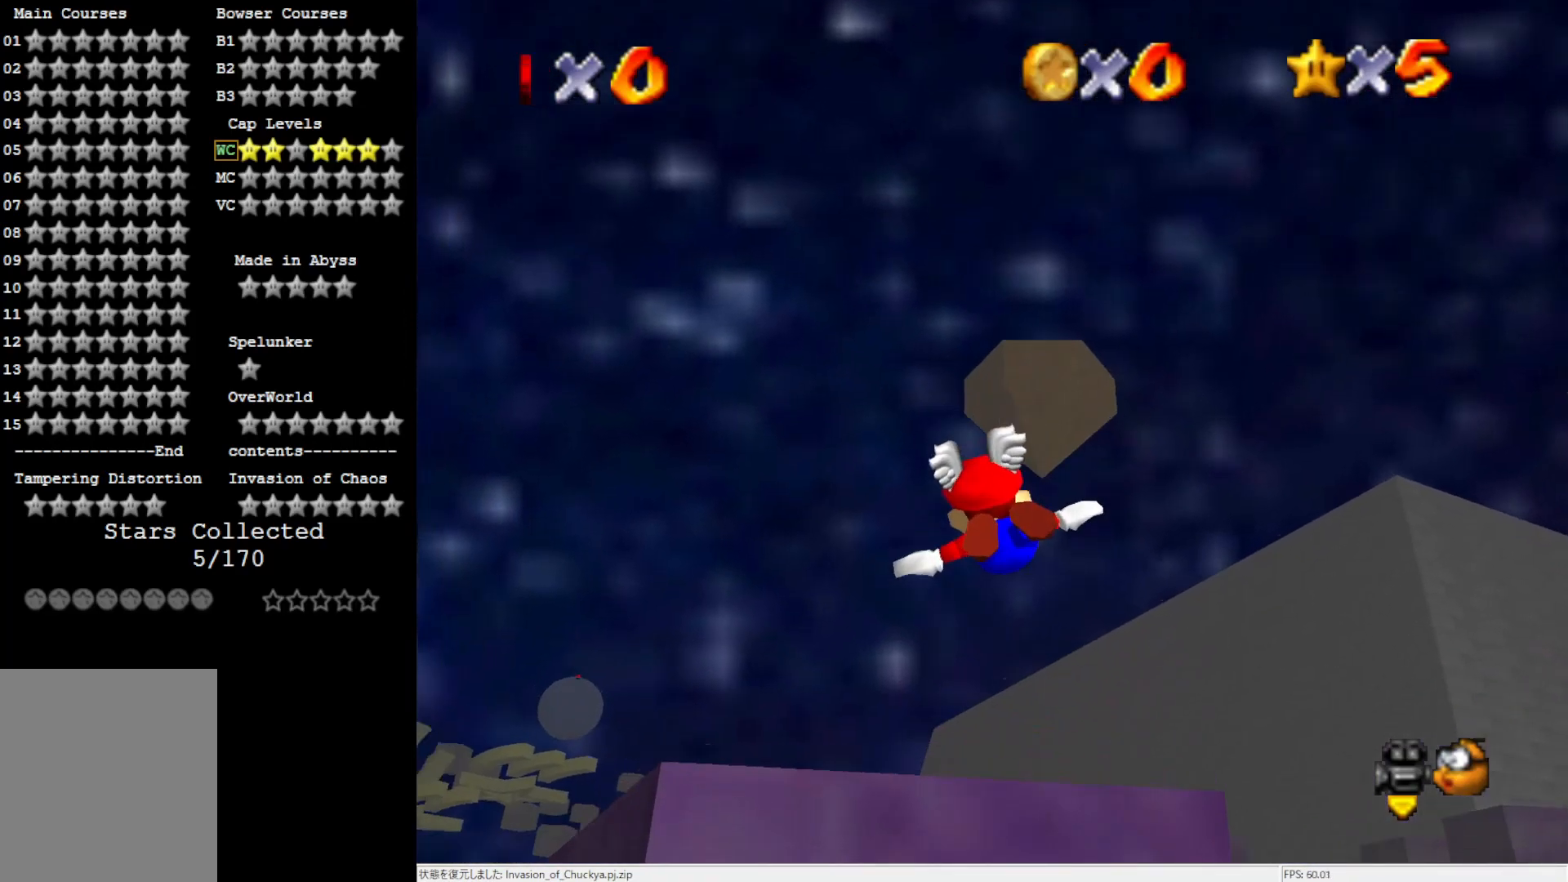
{"buttons": [], "left_stick": "up", "events": [[133, "left_stick", "up"]]}
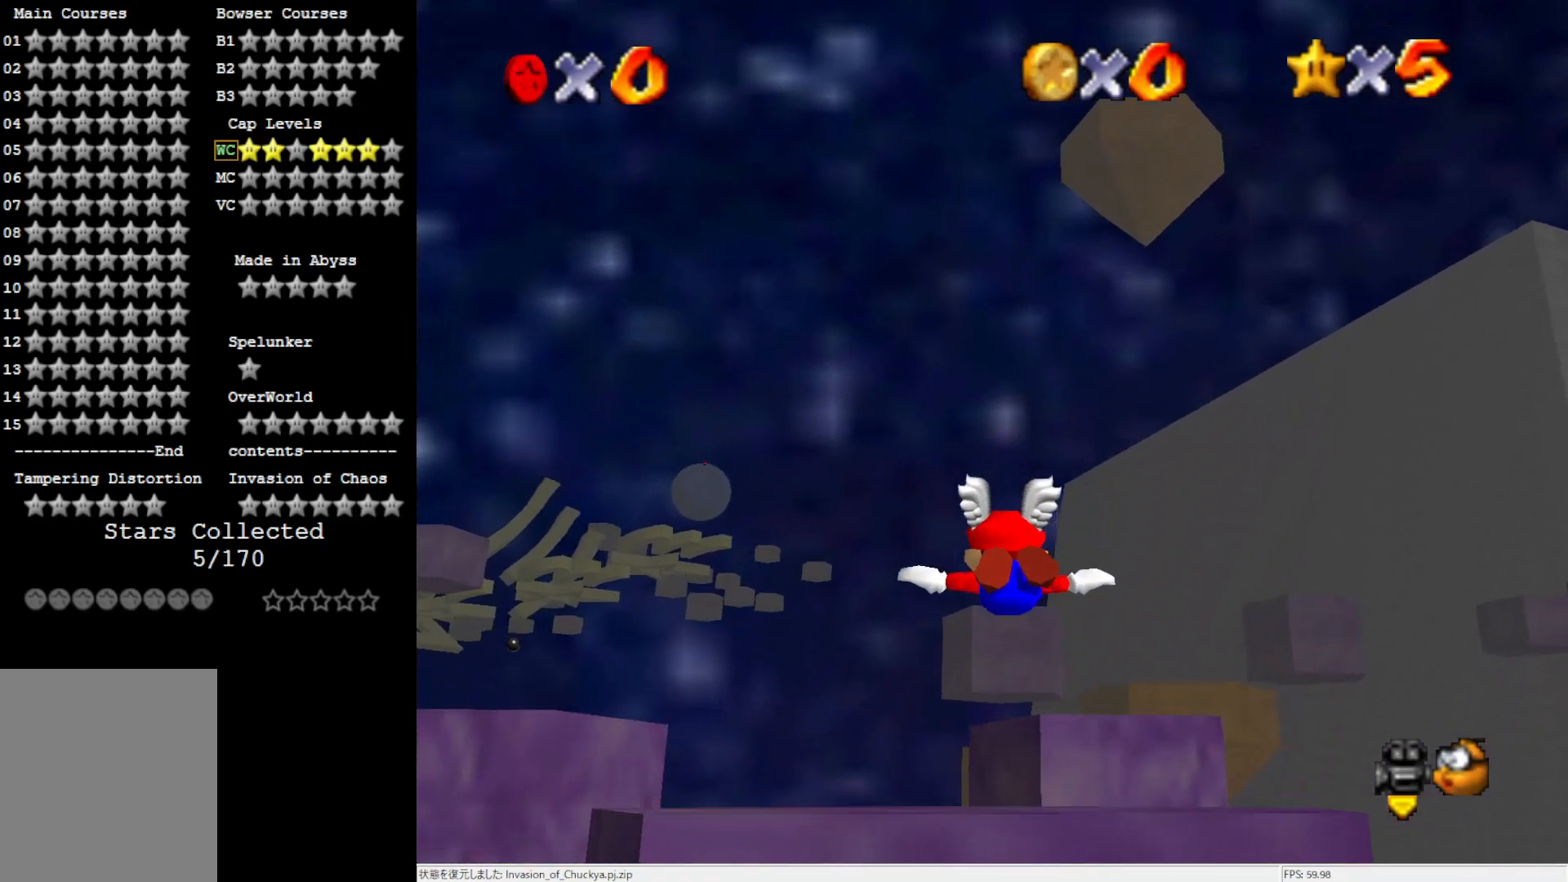
{"buttons": [], "left_stick": "down-right", "events": [[133, "left_stick", "up-right"], [367, "left_stick", "down-right"]]}
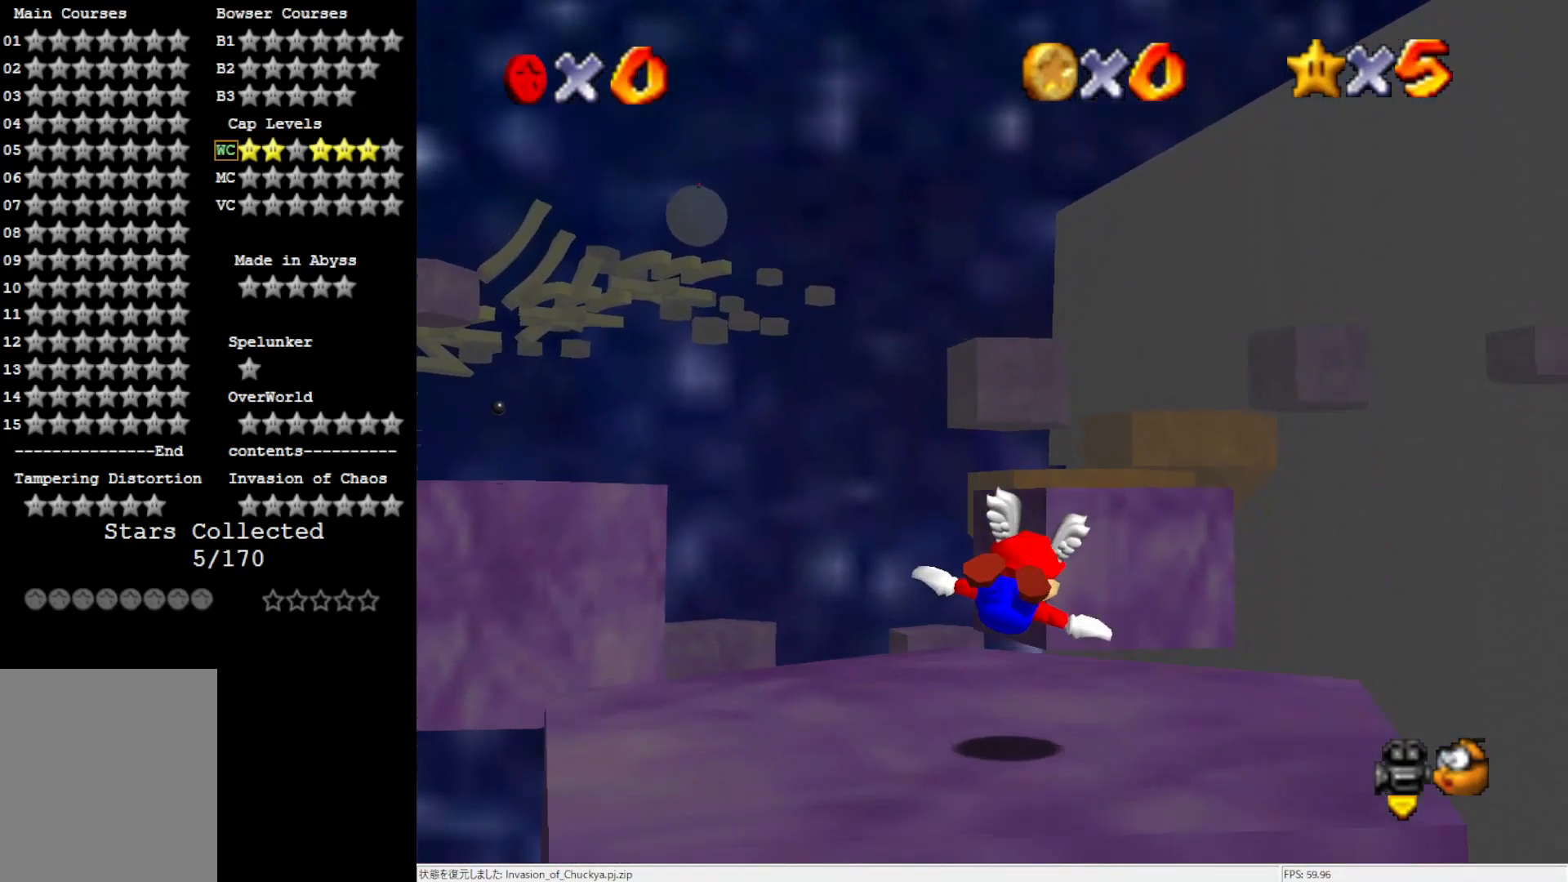
{"buttons": [], "left_stick": "center", "events": [[50, "Z", "down"], [117, "left_stick", "center"], [167, "Z", "up"]]}
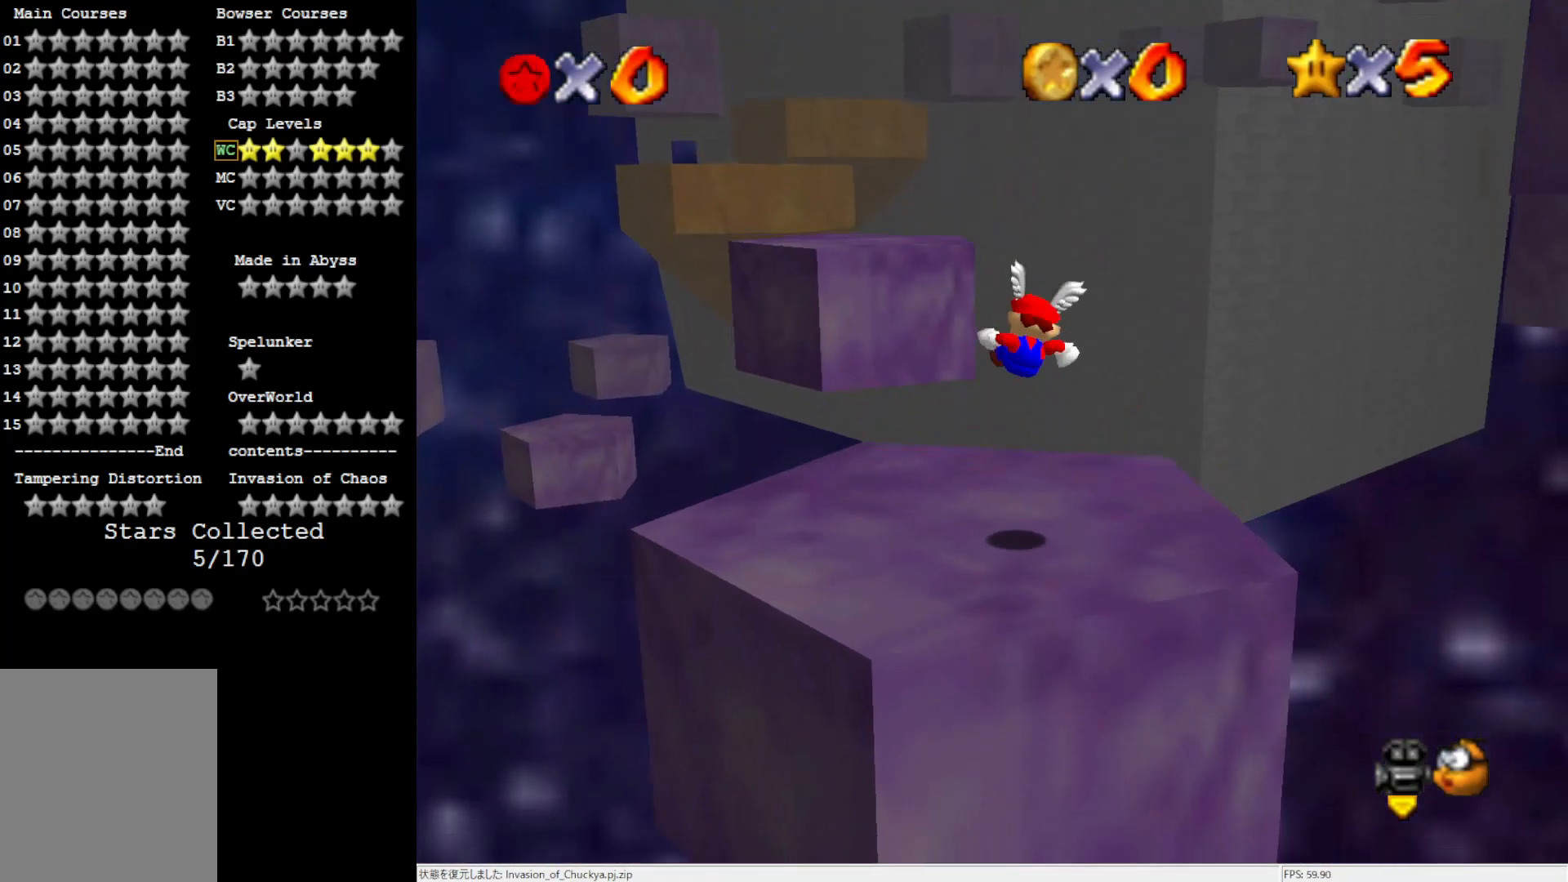
{"buttons": [], "left_stick": "center", "events": []}
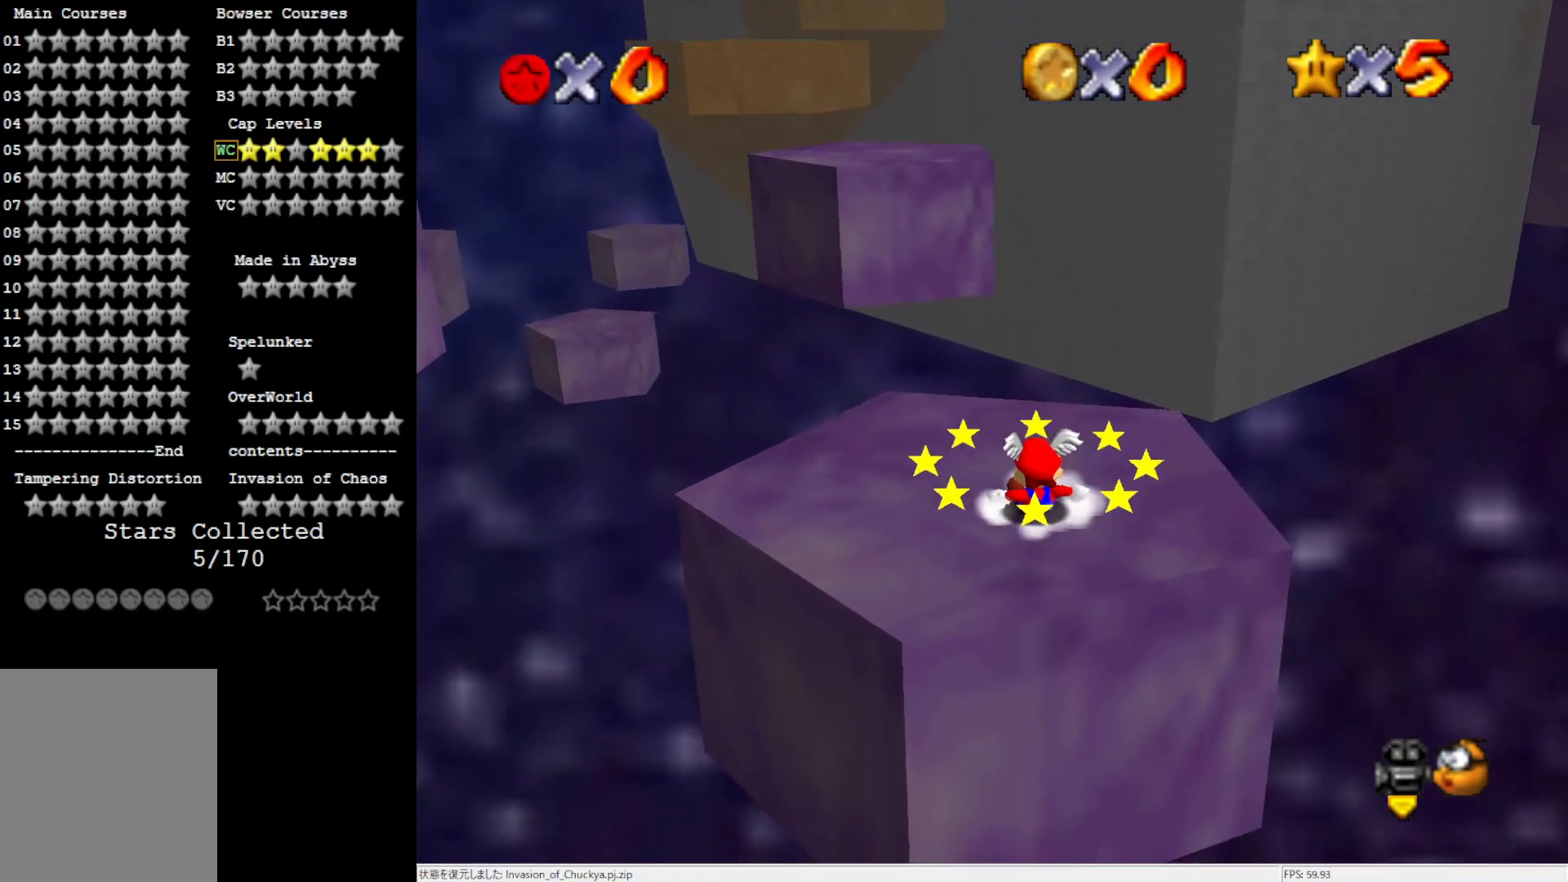
{"buttons": [], "left_stick": "up-left", "events": [[50, "left_stick", "up-left"], [167, "A", "down"], [167, "B", "down"], [167, "left_stick", "center"], [250, "B", "up"], [283, "A", "up"], [400, "left_stick", "up-left"]]}
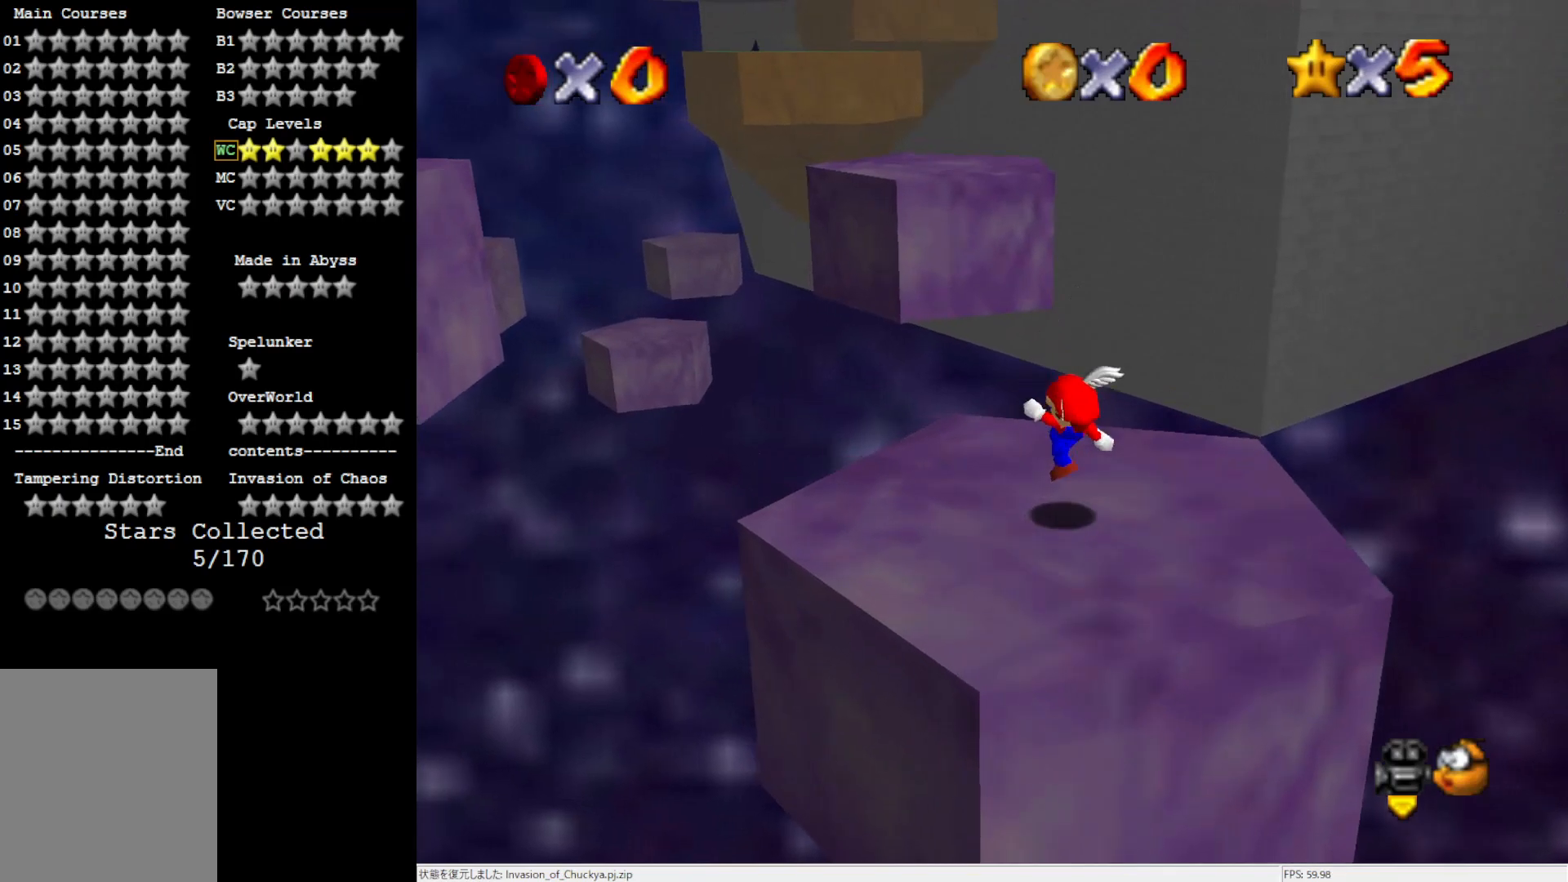
{"buttons": [], "left_stick": "up", "events": [[83, "A", "down"], [167, "A", "up"], [467, "left_stick", "up"]]}
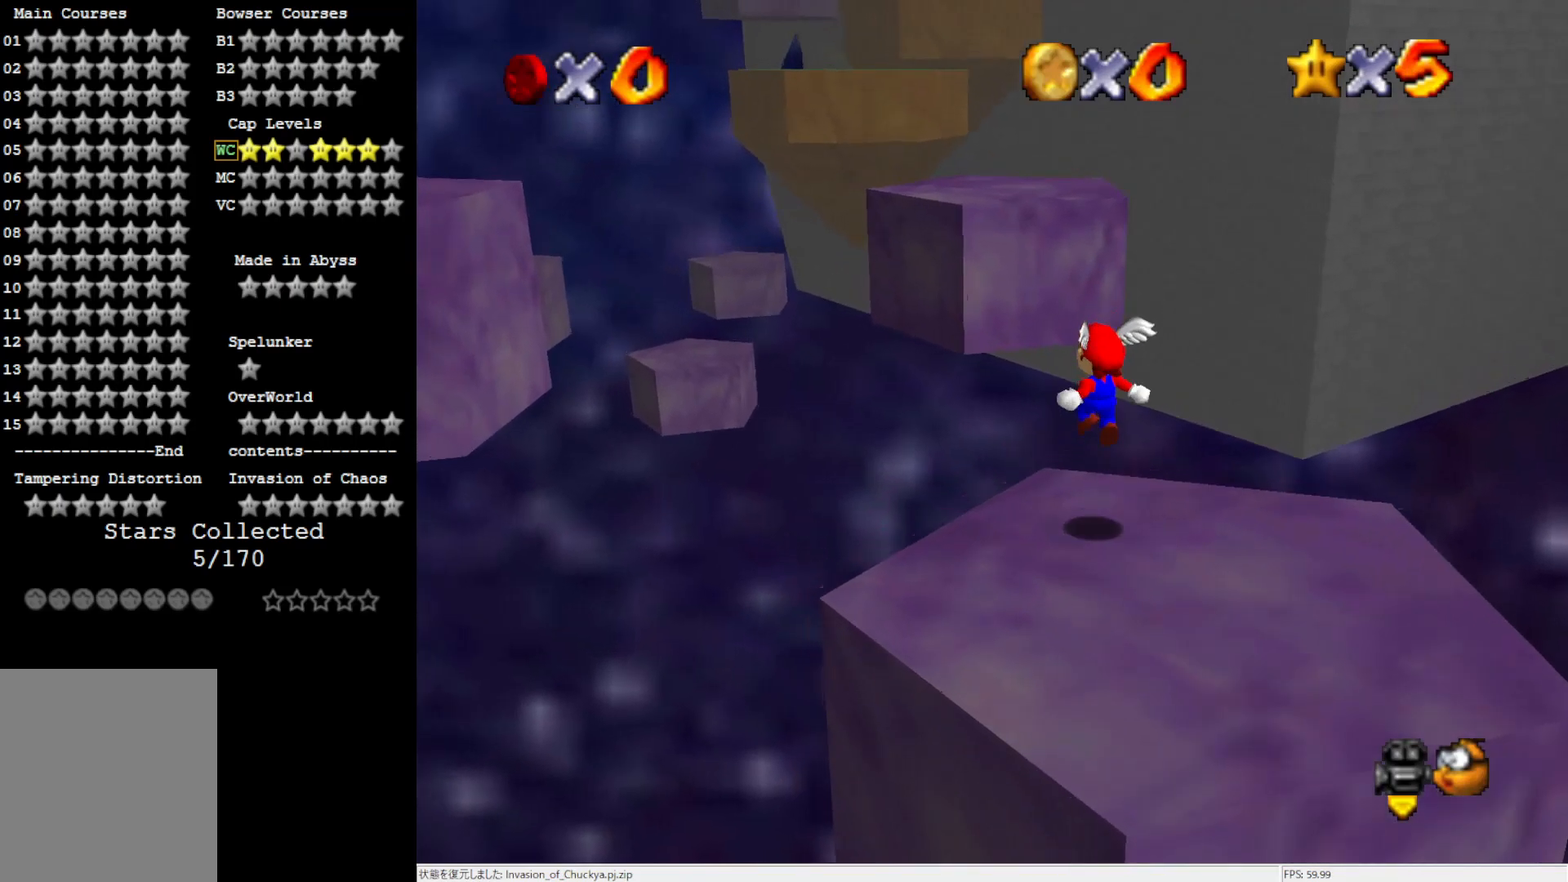
{"buttons": ["A"], "left_stick": "up", "events": [[250, "A", "down"]]}
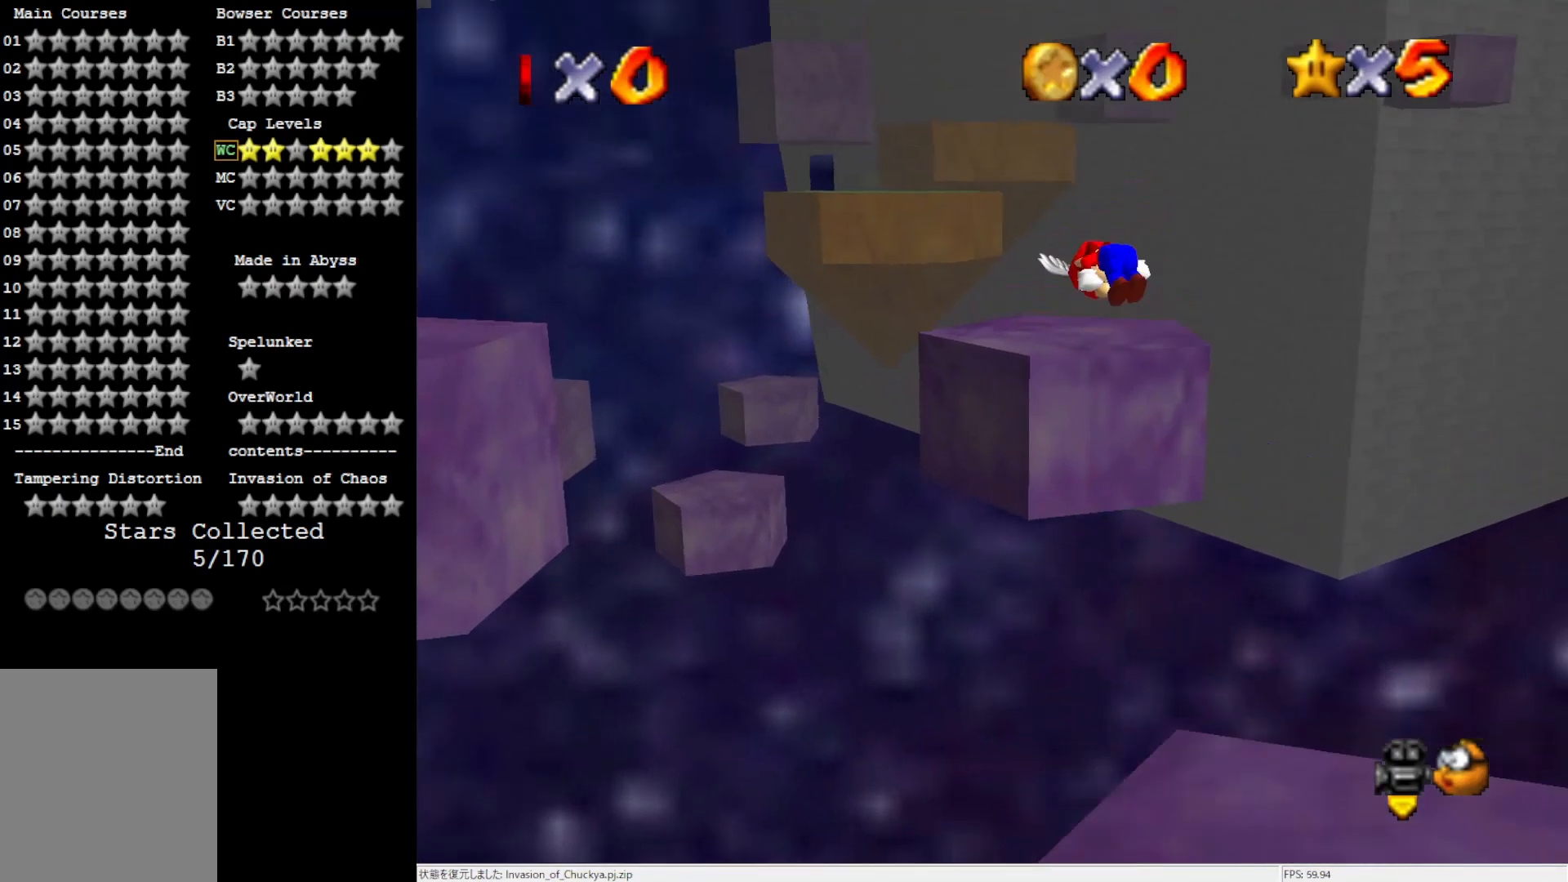
{"buttons": [], "left_stick": "up-right", "events": [[133, "left_stick", "center"], [367, "A", "up"], [400, "left_stick", "up"], [483, "left_stick", "up-right"]]}
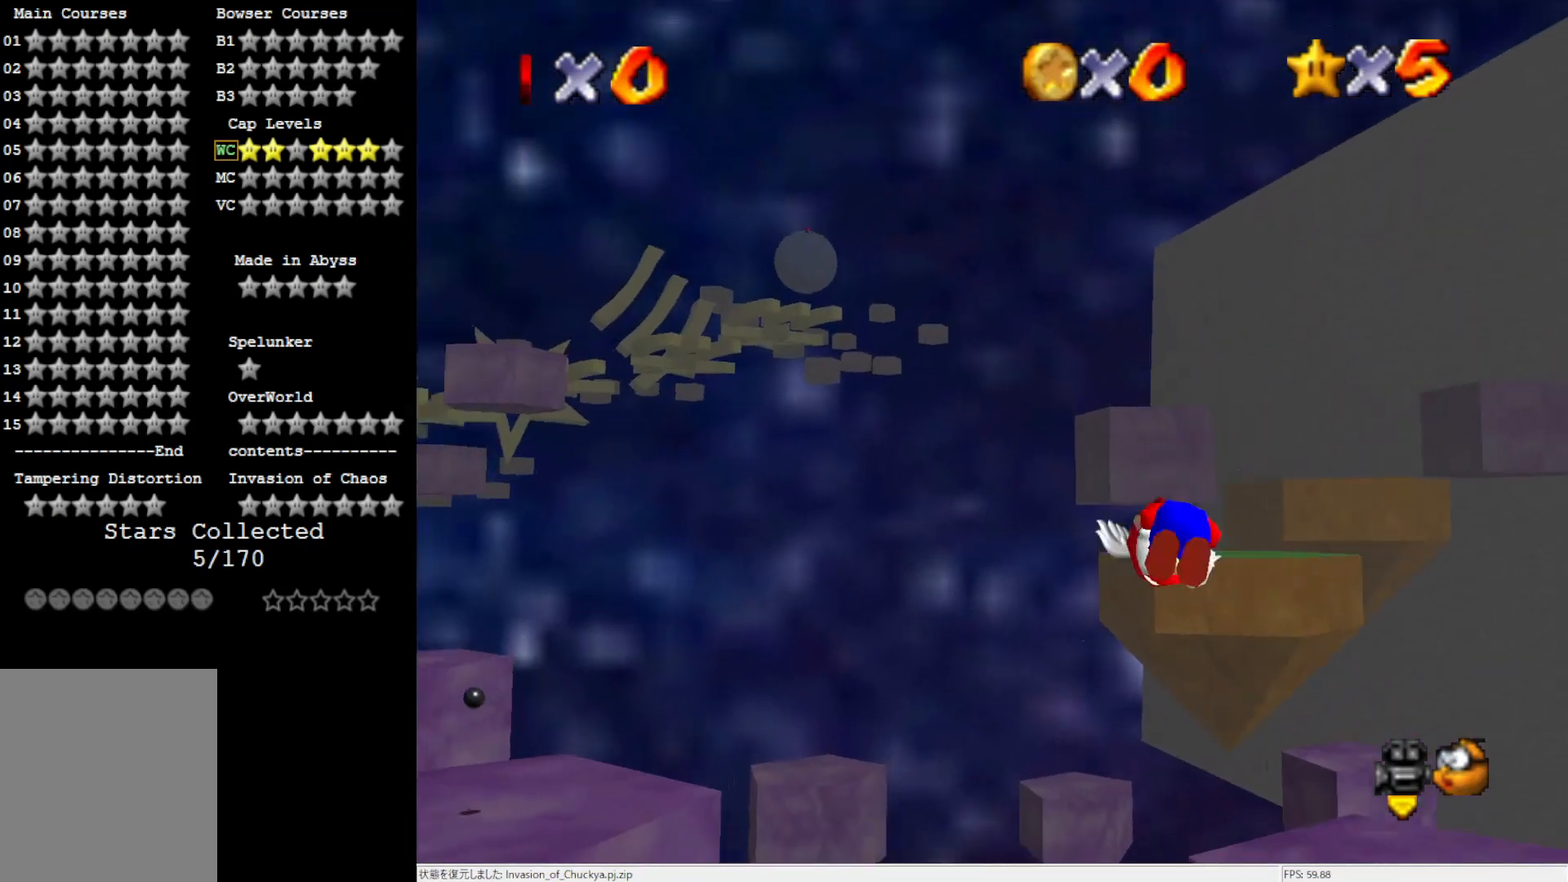
{"buttons": [], "left_stick": "right", "events": [[133, "left_stick", "right"]]}
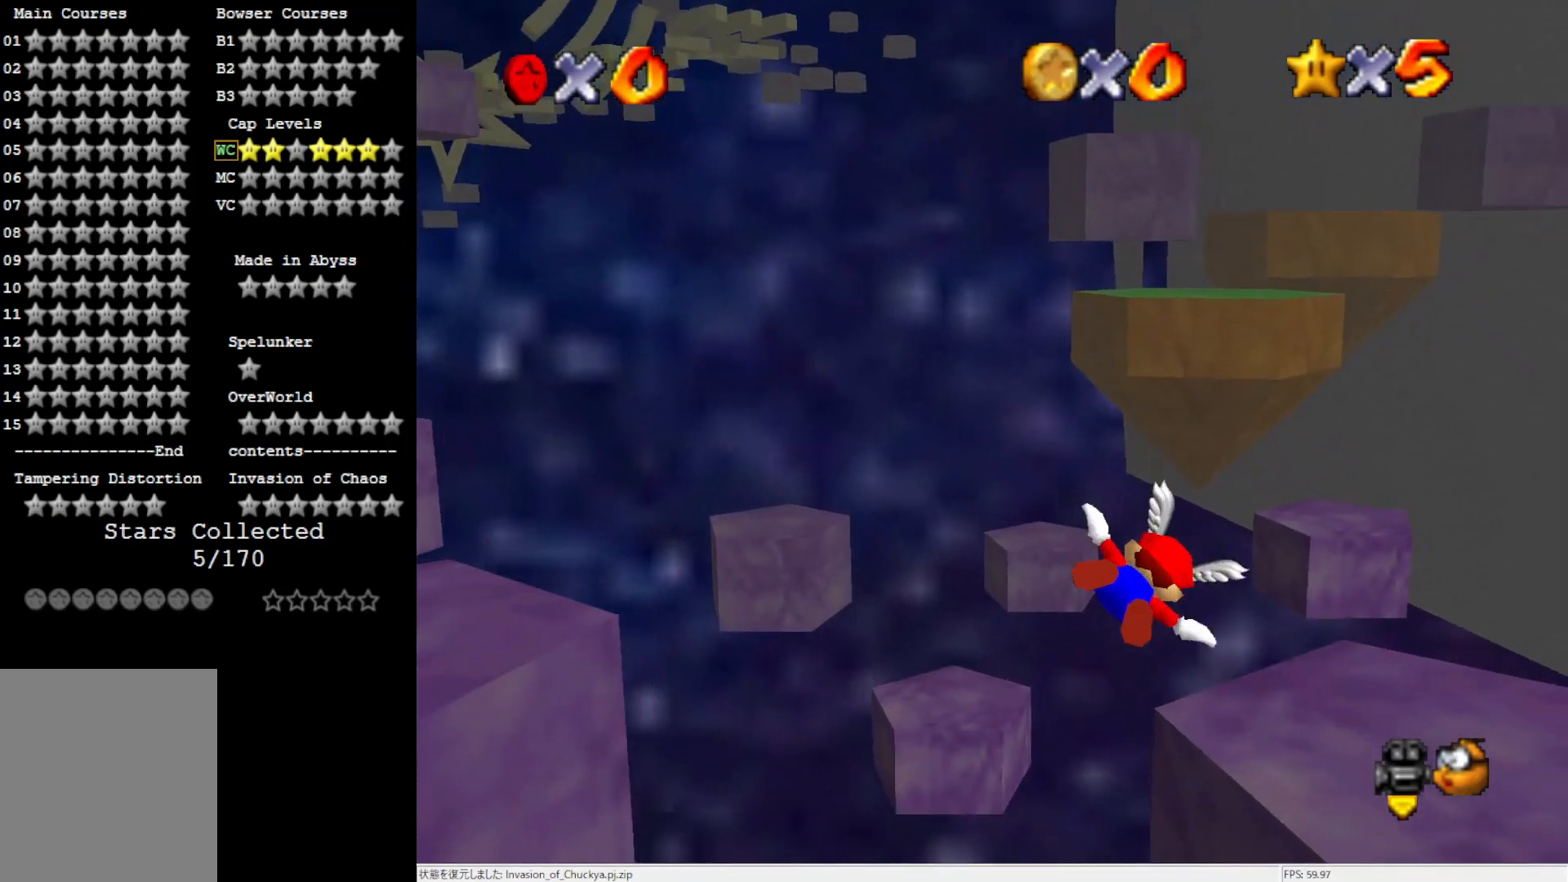
{"buttons": [], "left_stick": "down", "events": [[100, "left_stick", "up-right"], [283, "left_stick", "down"]]}
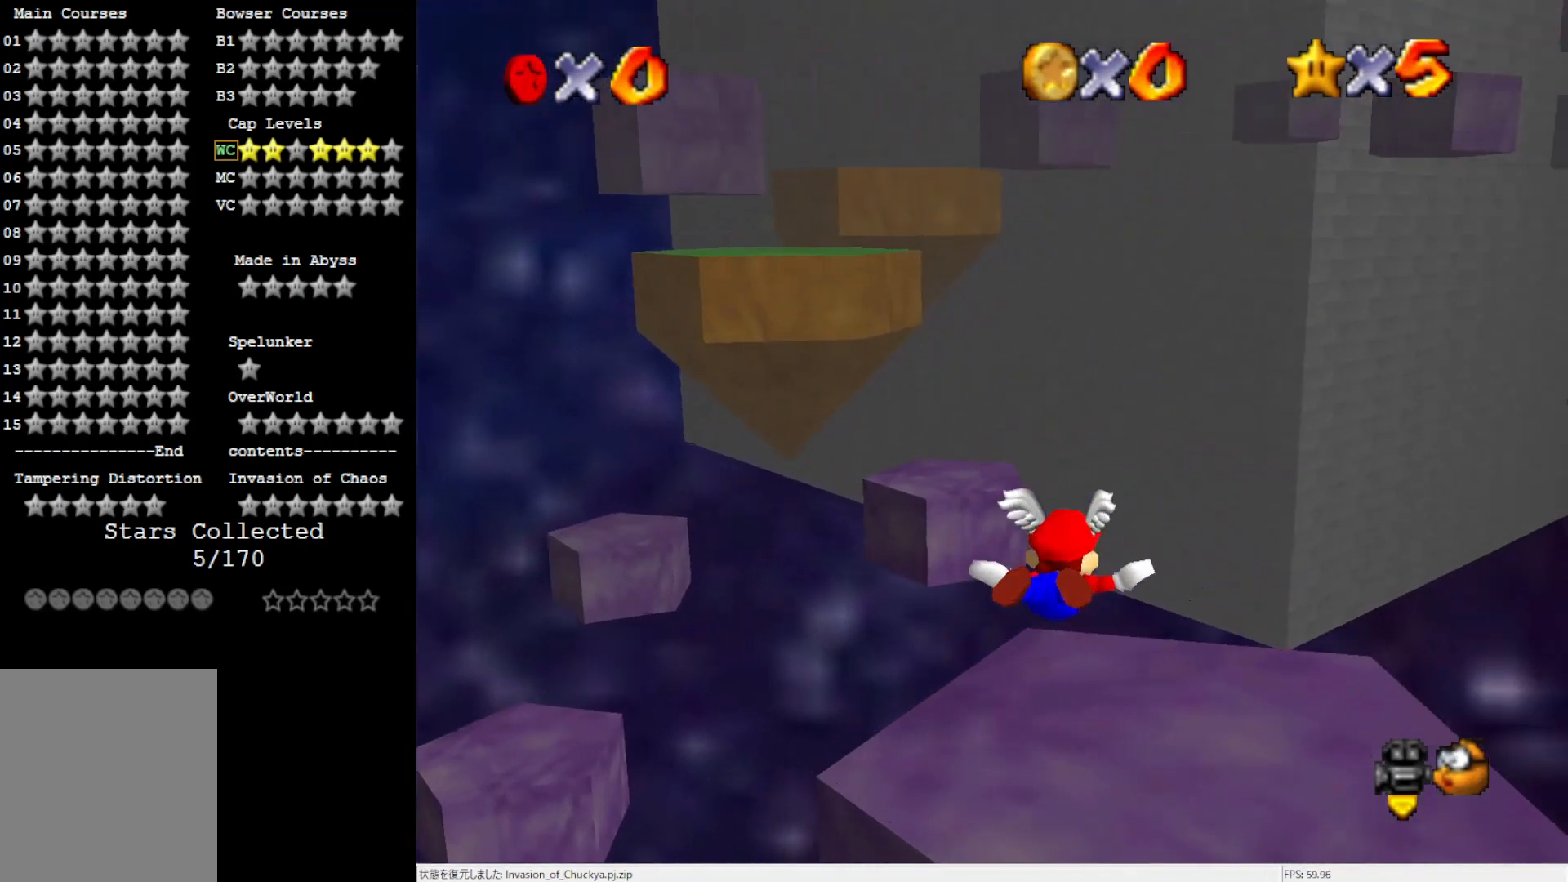
{"buttons": [], "left_stick": "center", "events": [[83, "left_stick", "down-left"], [217, "Z", "down"], [333, "Z", "up"], [333, "left_stick", "center"]]}
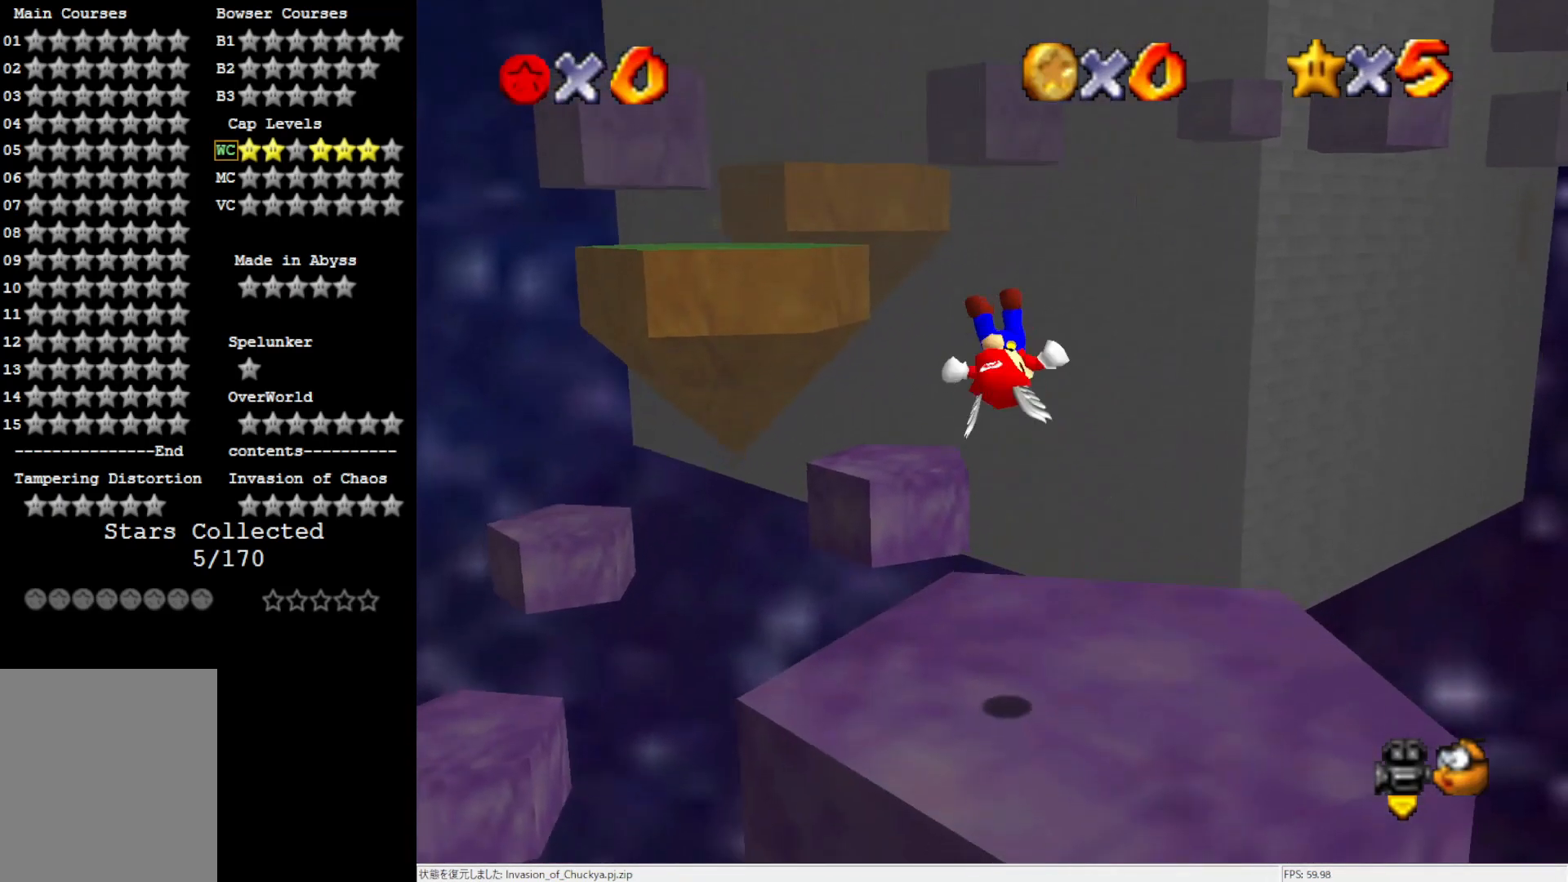
{"buttons": [], "left_stick": "center", "events": []}
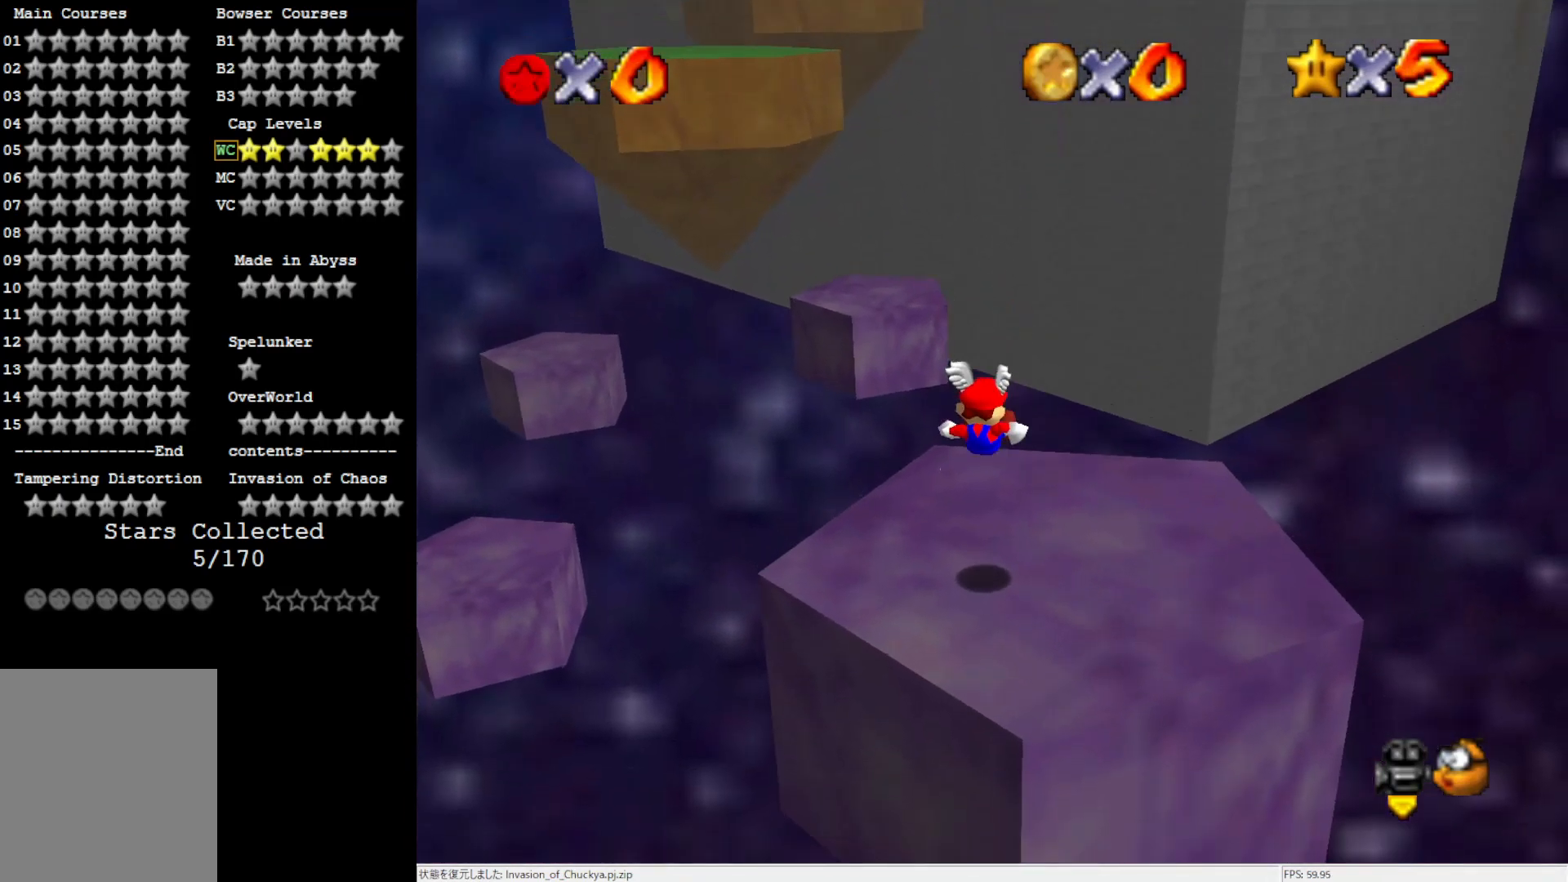
{"buttons": ["A", "B"], "left_stick": "center", "events": [[133, "left_stick", "up-left"], [450, "A", "down"], [450, "B", "down"], [450, "left_stick", "center"]]}